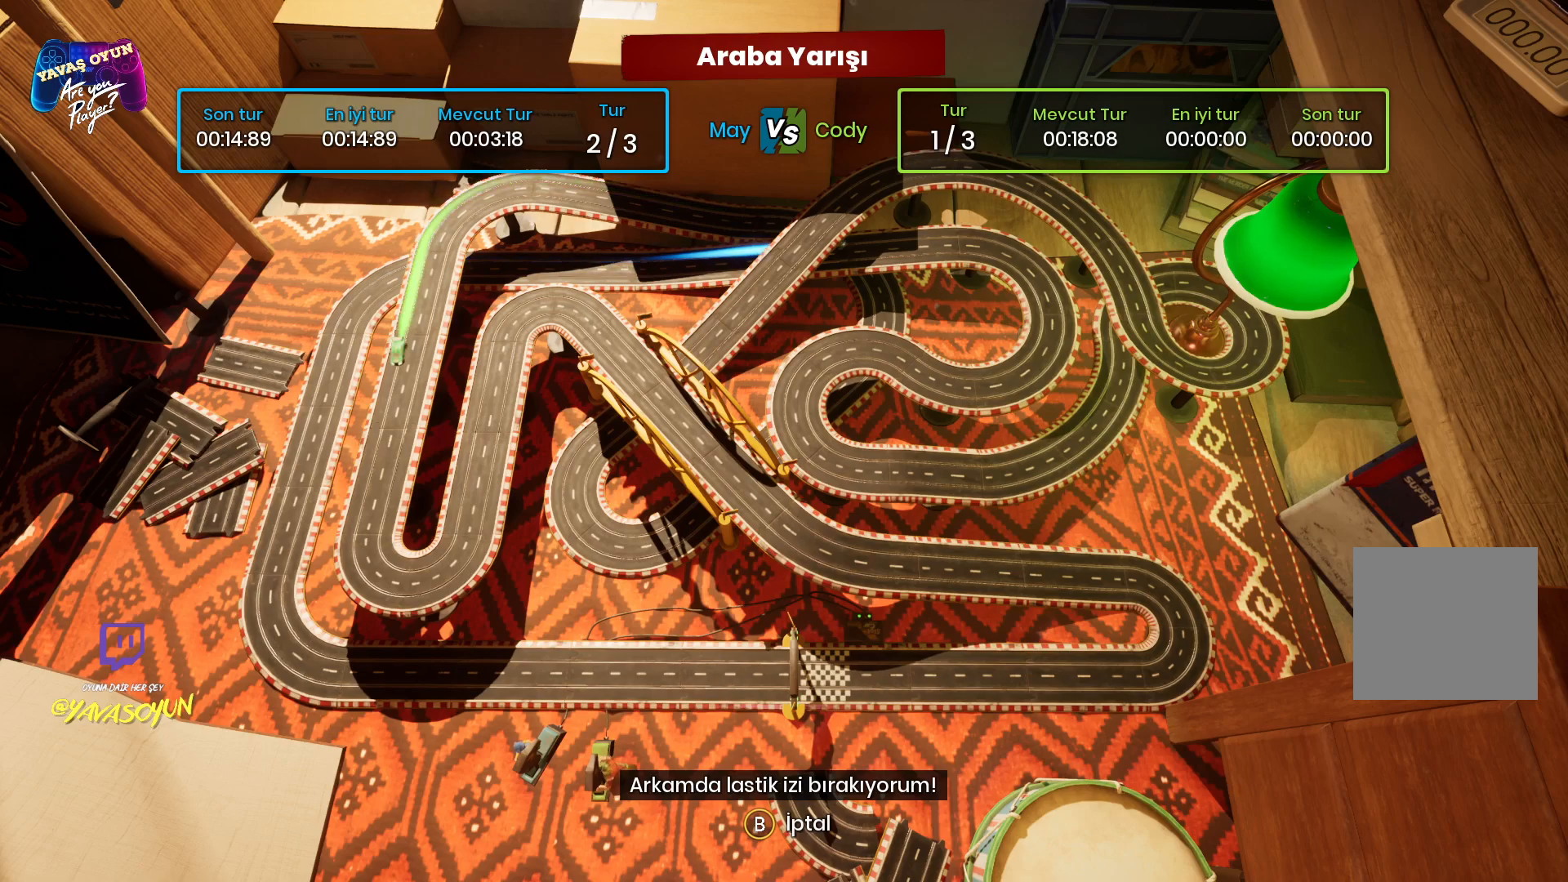
Gameplay with a controller (Xbox layout); each line is a JSON object with the inputs held at the frame after it. "events" lists button and stick changes between this image and that frame as [ms after this image, input, new state], when the widget could be followed in between.
{"buttons": [], "left_stick": "center", "right_stick": "center", "events": [[50, "R2", "down"], [500, "R2", "up"]]}
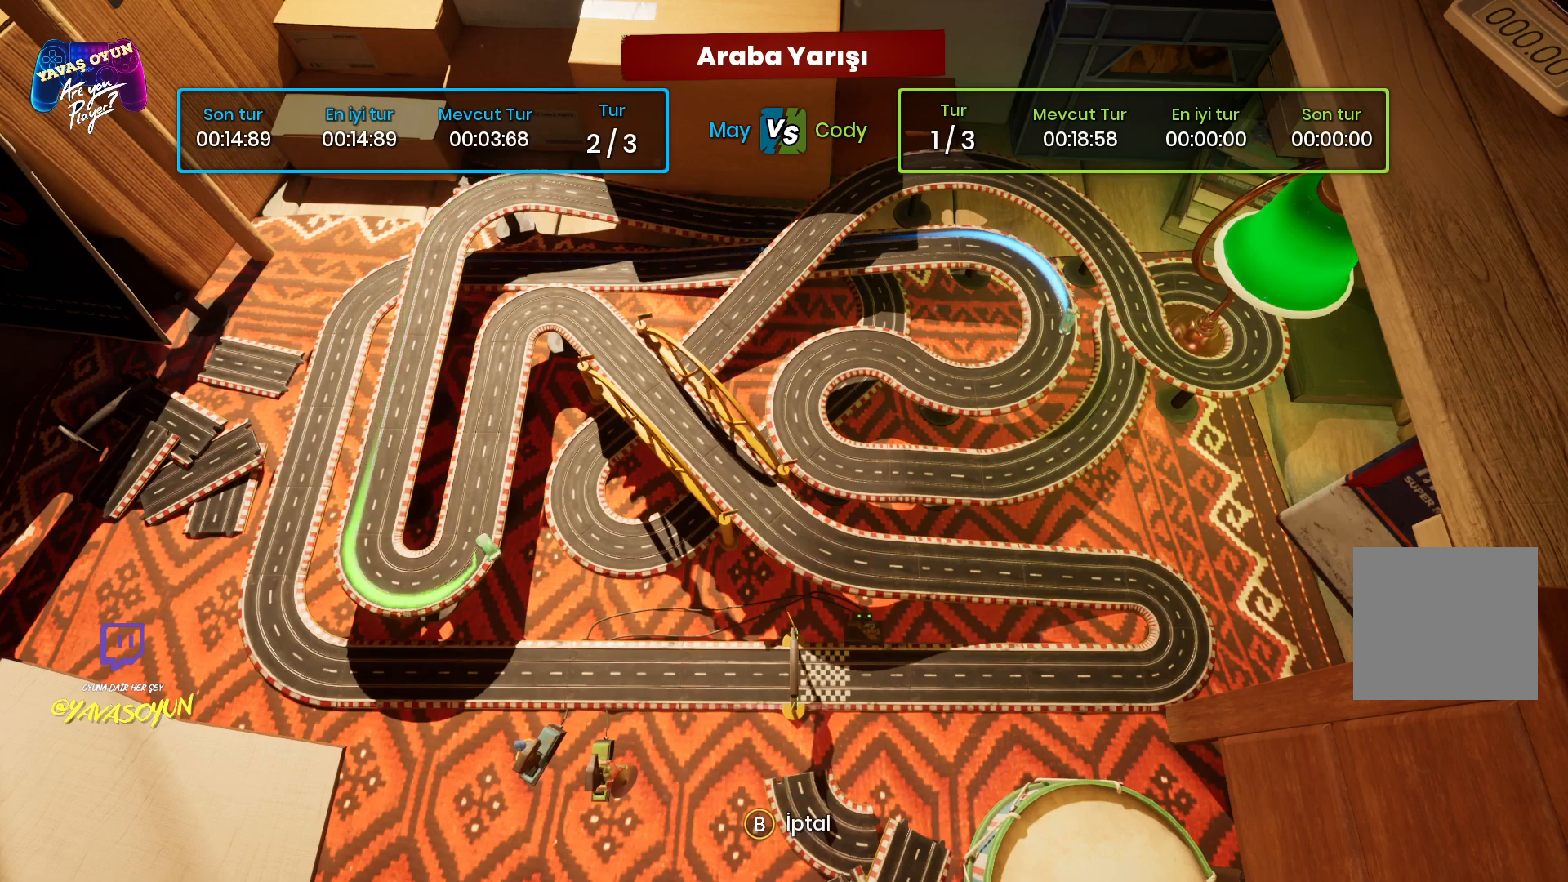
{"buttons": [], "left_stick": "center", "right_stick": "center", "events": []}
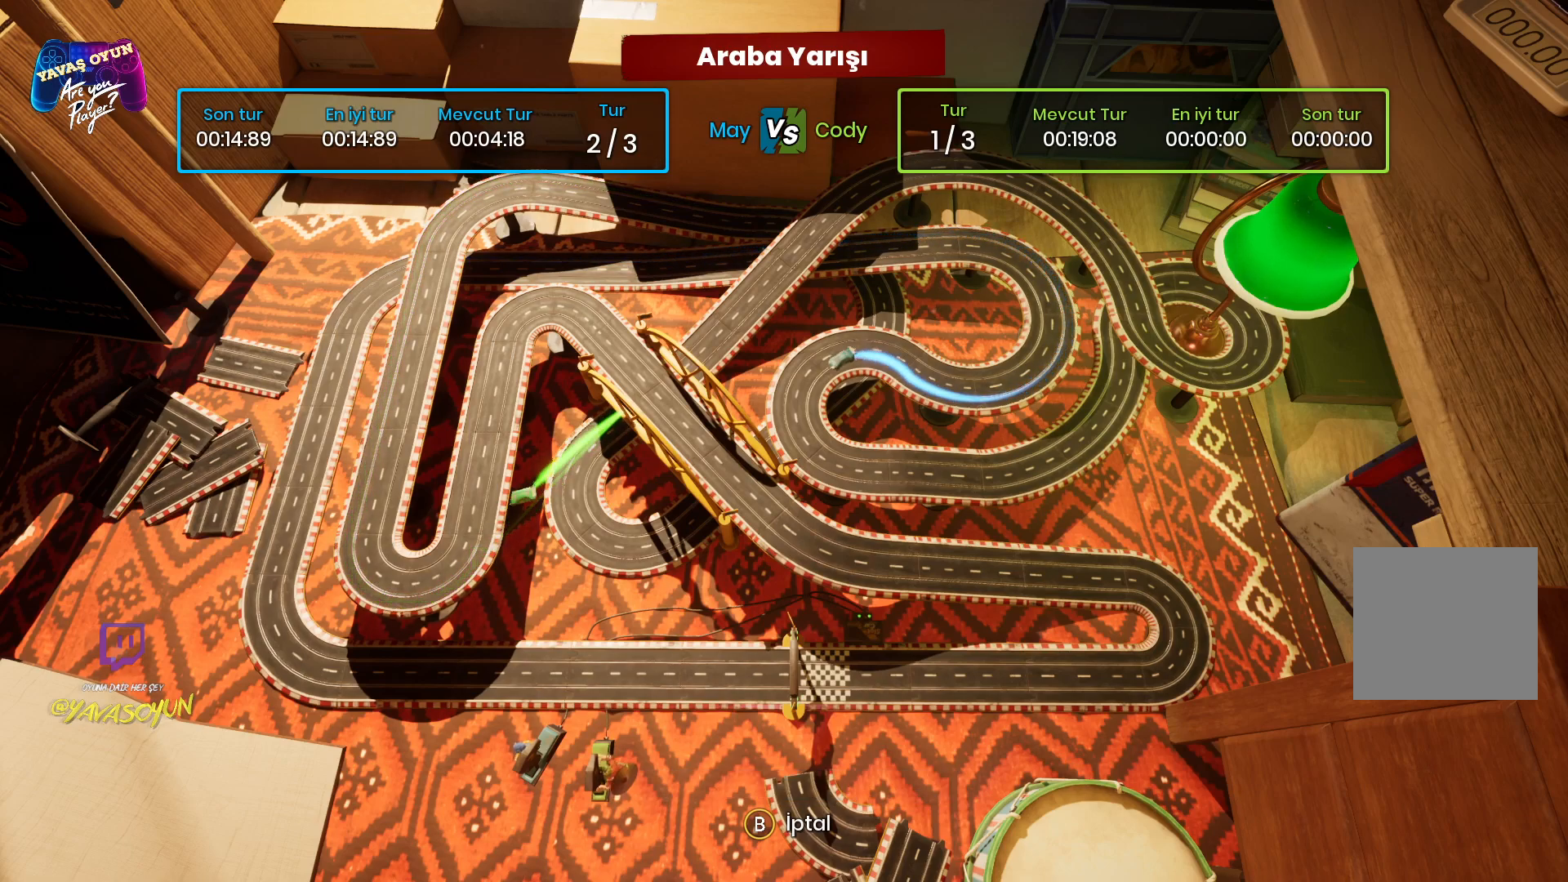
{"buttons": [], "left_stick": "center", "right_stick": "center", "events": []}
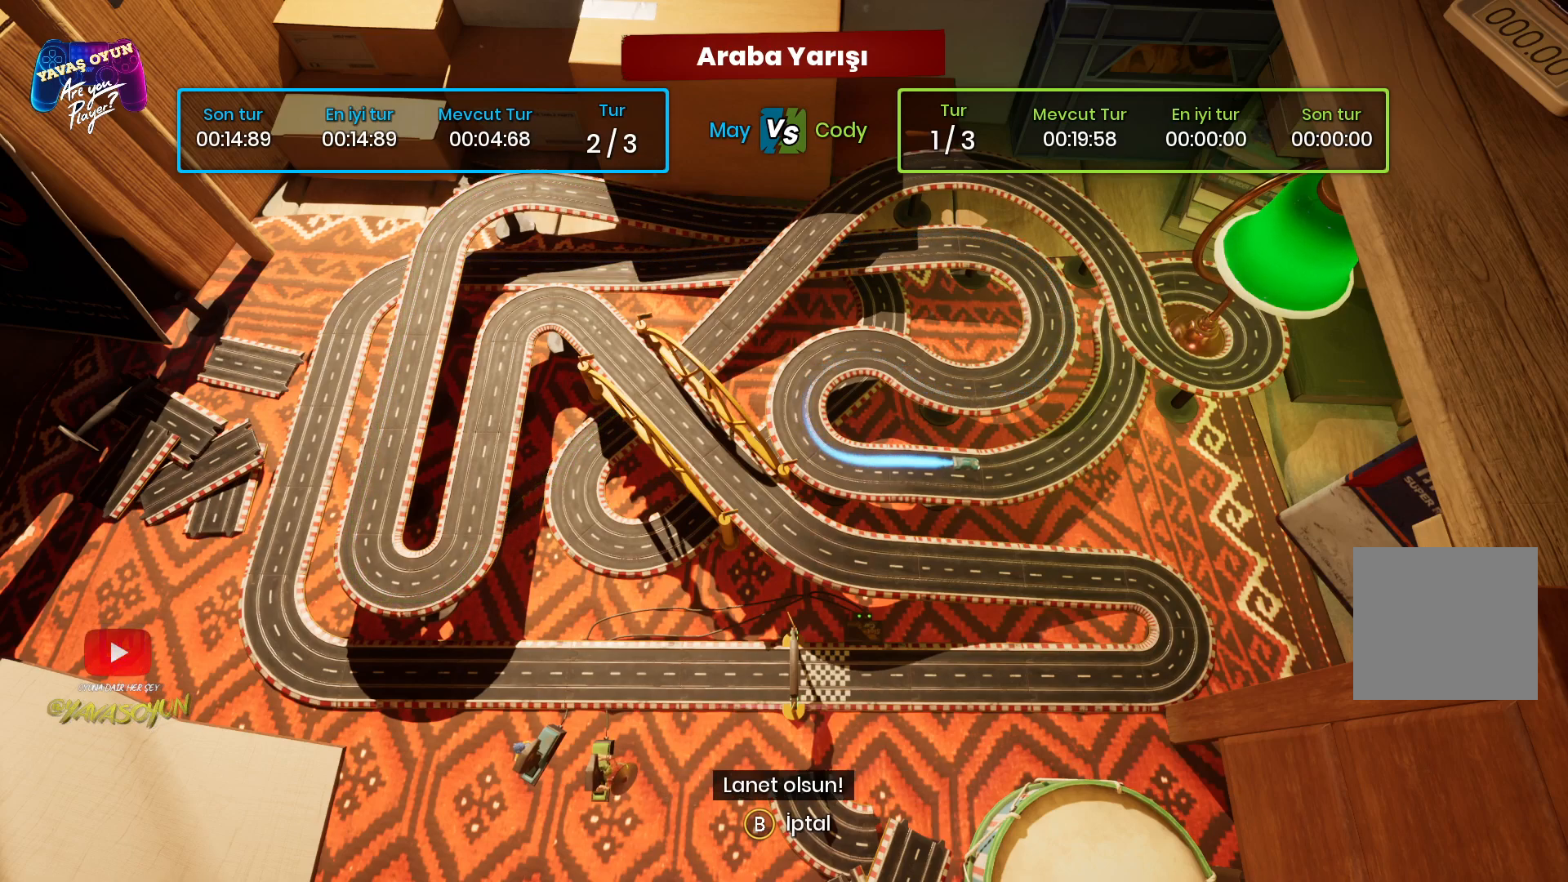
{"buttons": ["R2"], "left_stick": "center", "right_stick": "center", "events": [[233, "R2", "down"]]}
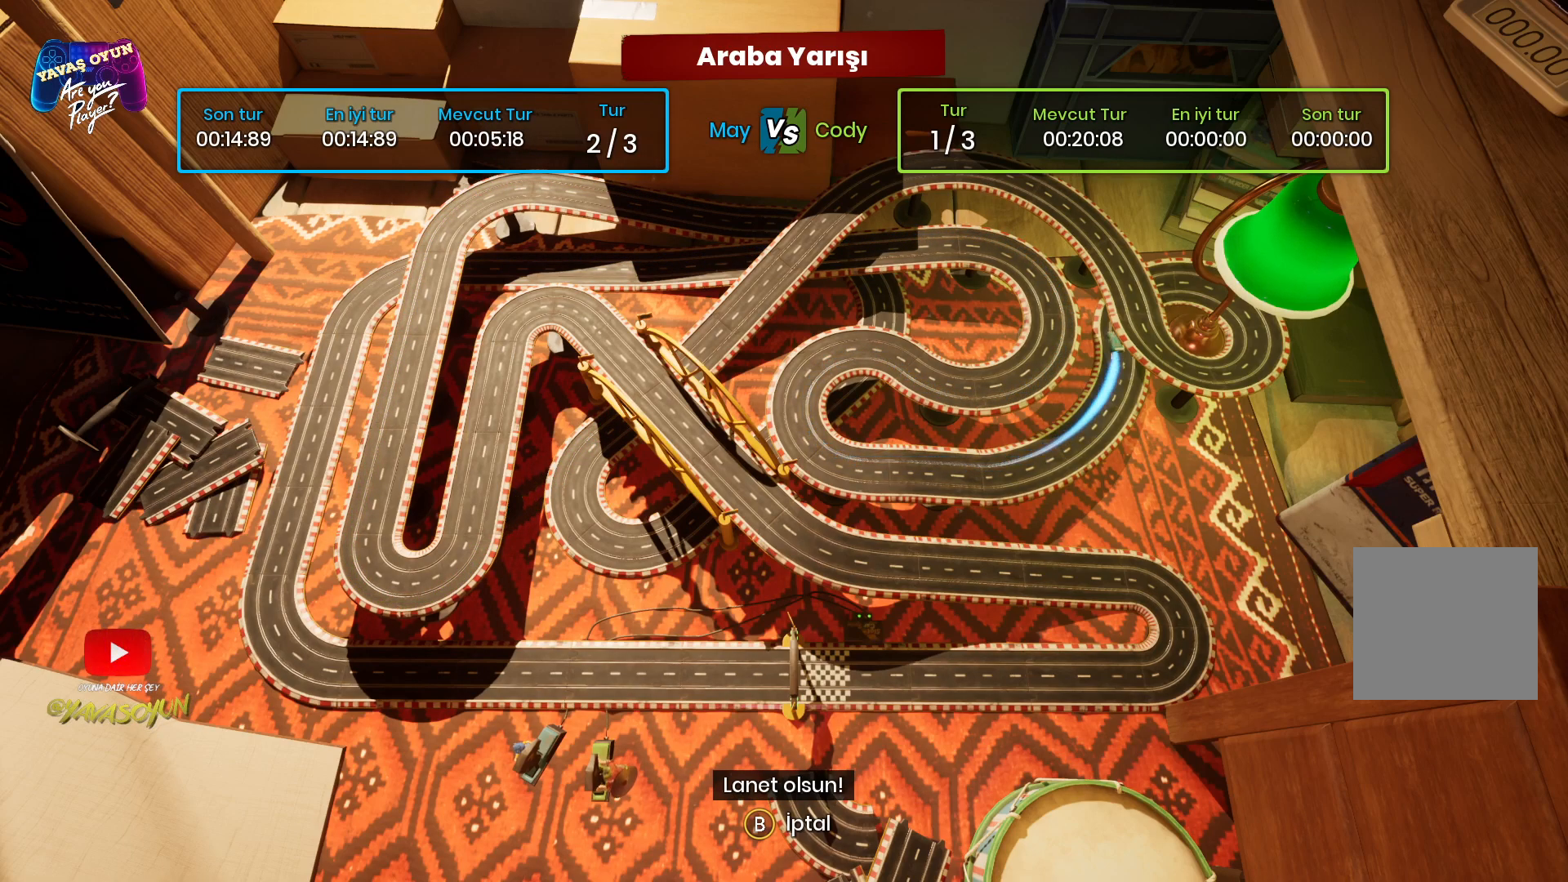
{"buttons": [], "left_stick": "center", "right_stick": "center", "events": [[67, "R2", "up"]]}
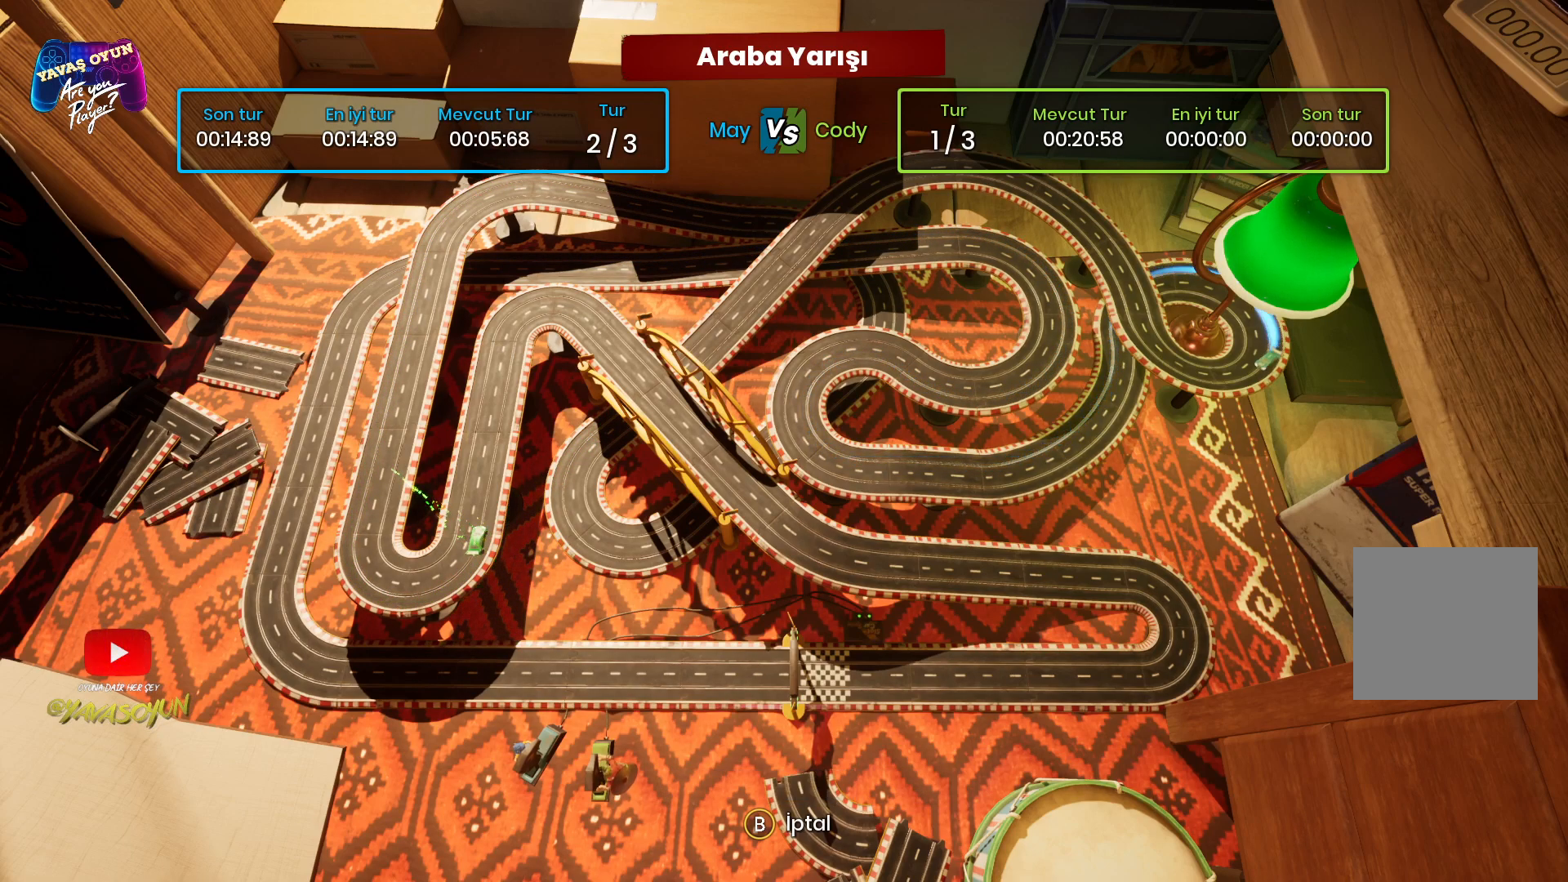
{"buttons": [], "left_stick": "center", "right_stick": "center", "events": []}
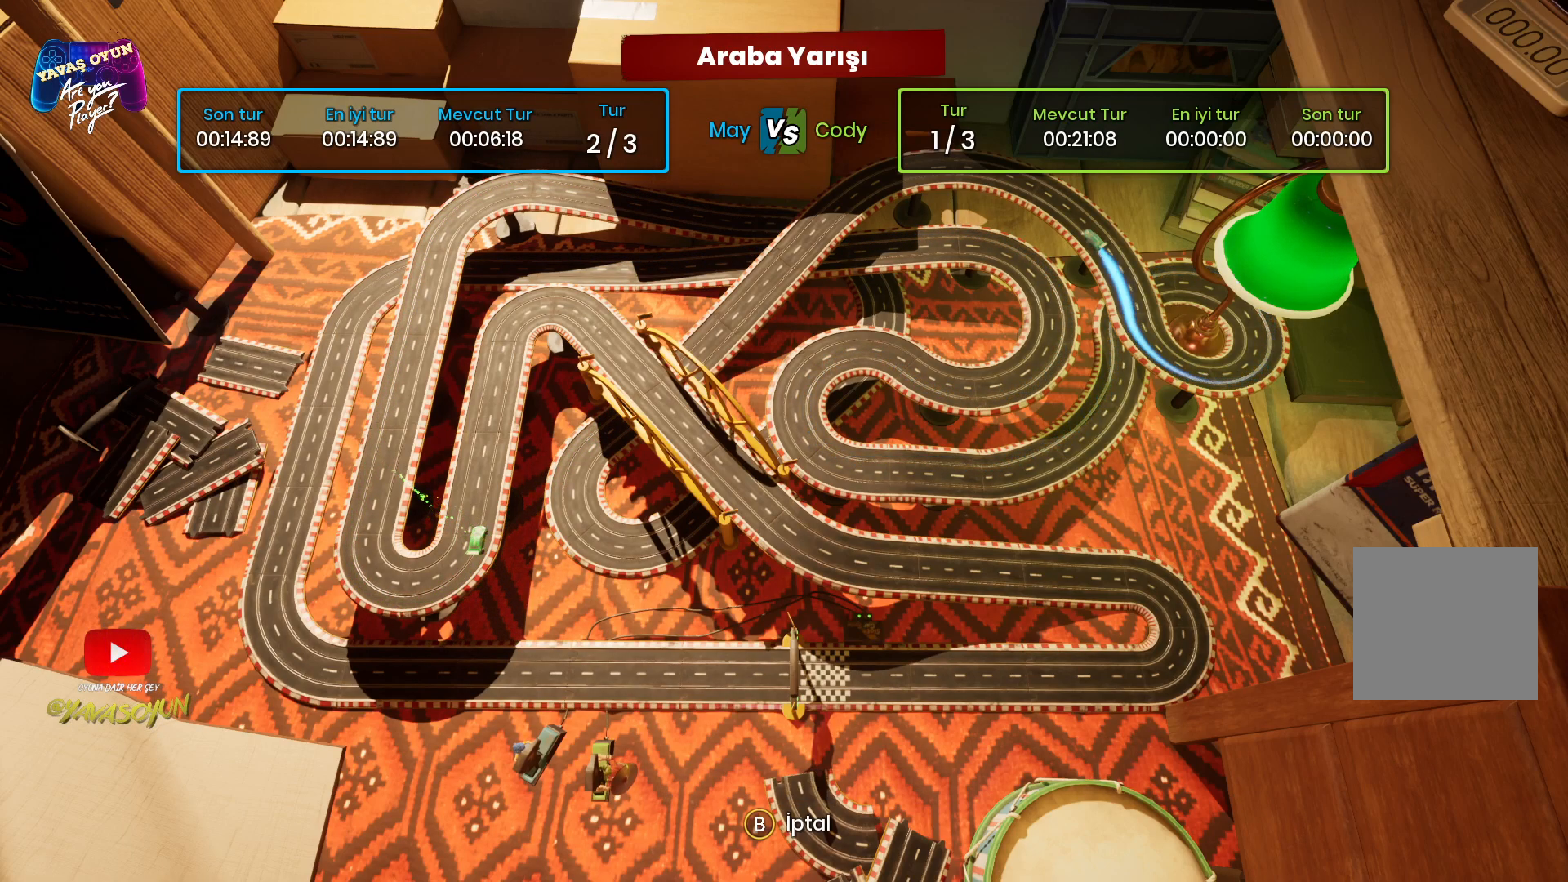
{"buttons": [], "left_stick": "center", "right_stick": "center", "events": []}
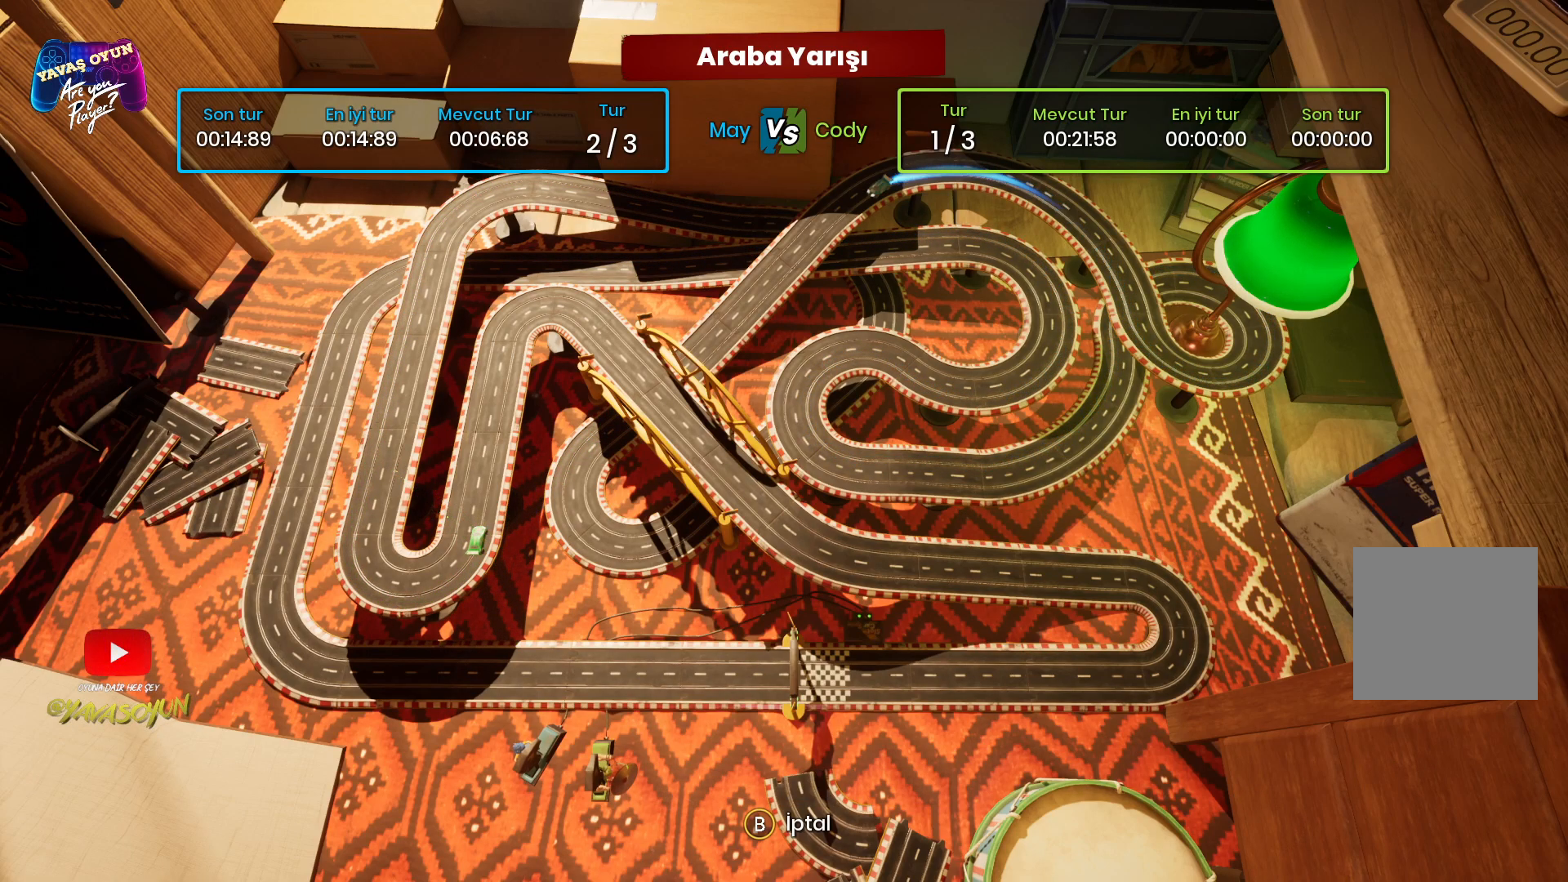
{"buttons": ["R2"], "left_stick": "center", "right_stick": "center", "events": [[417, "R2", "down"]]}
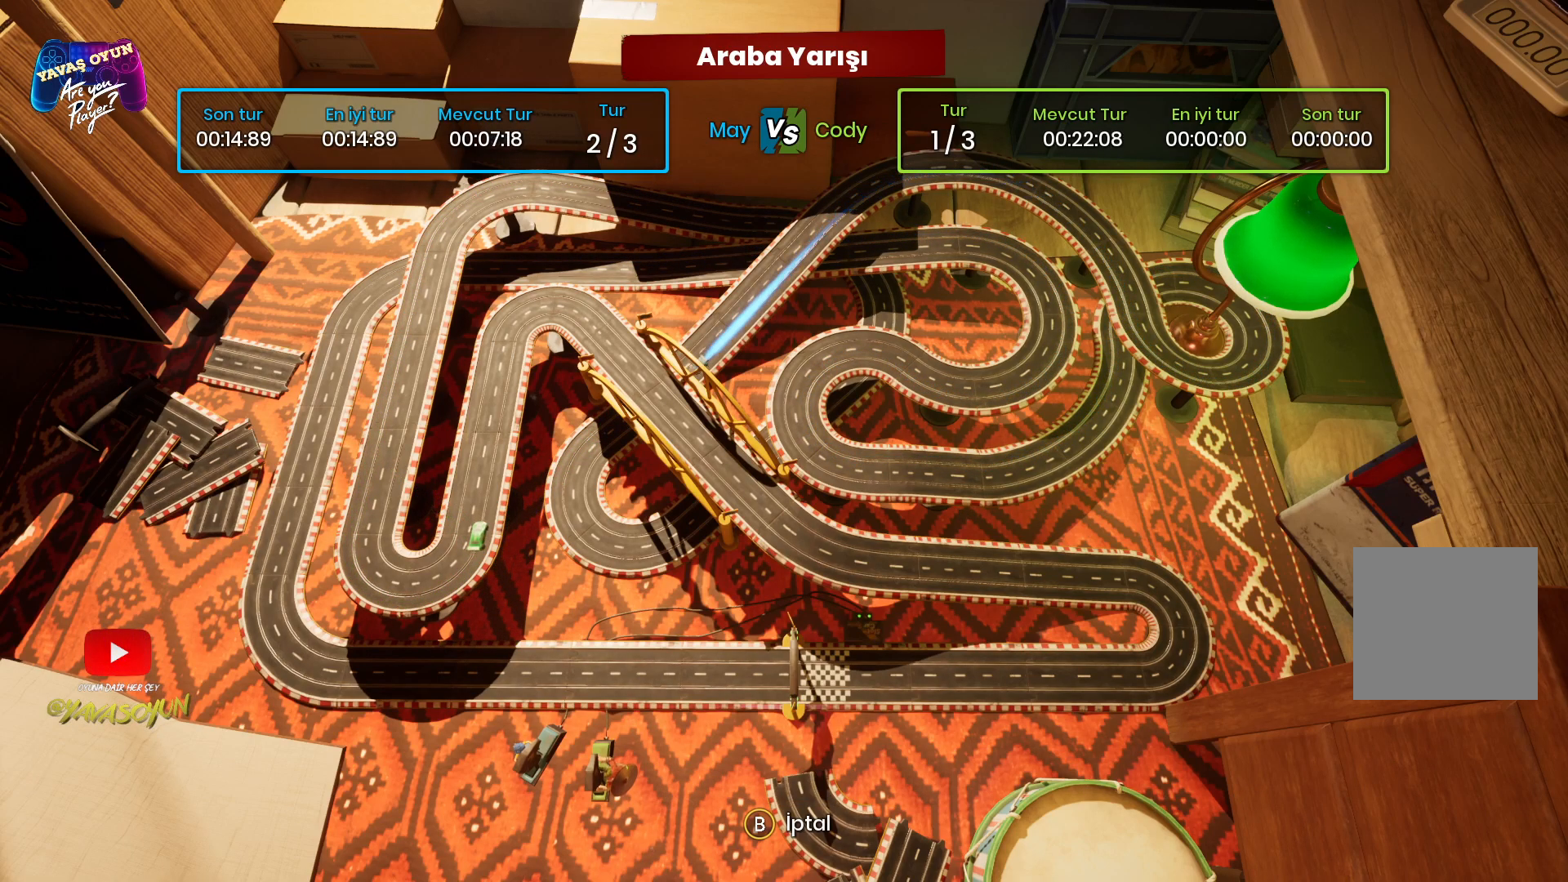
{"buttons": [], "left_stick": "center", "right_stick": "center", "events": [[483, "R2", "up"]]}
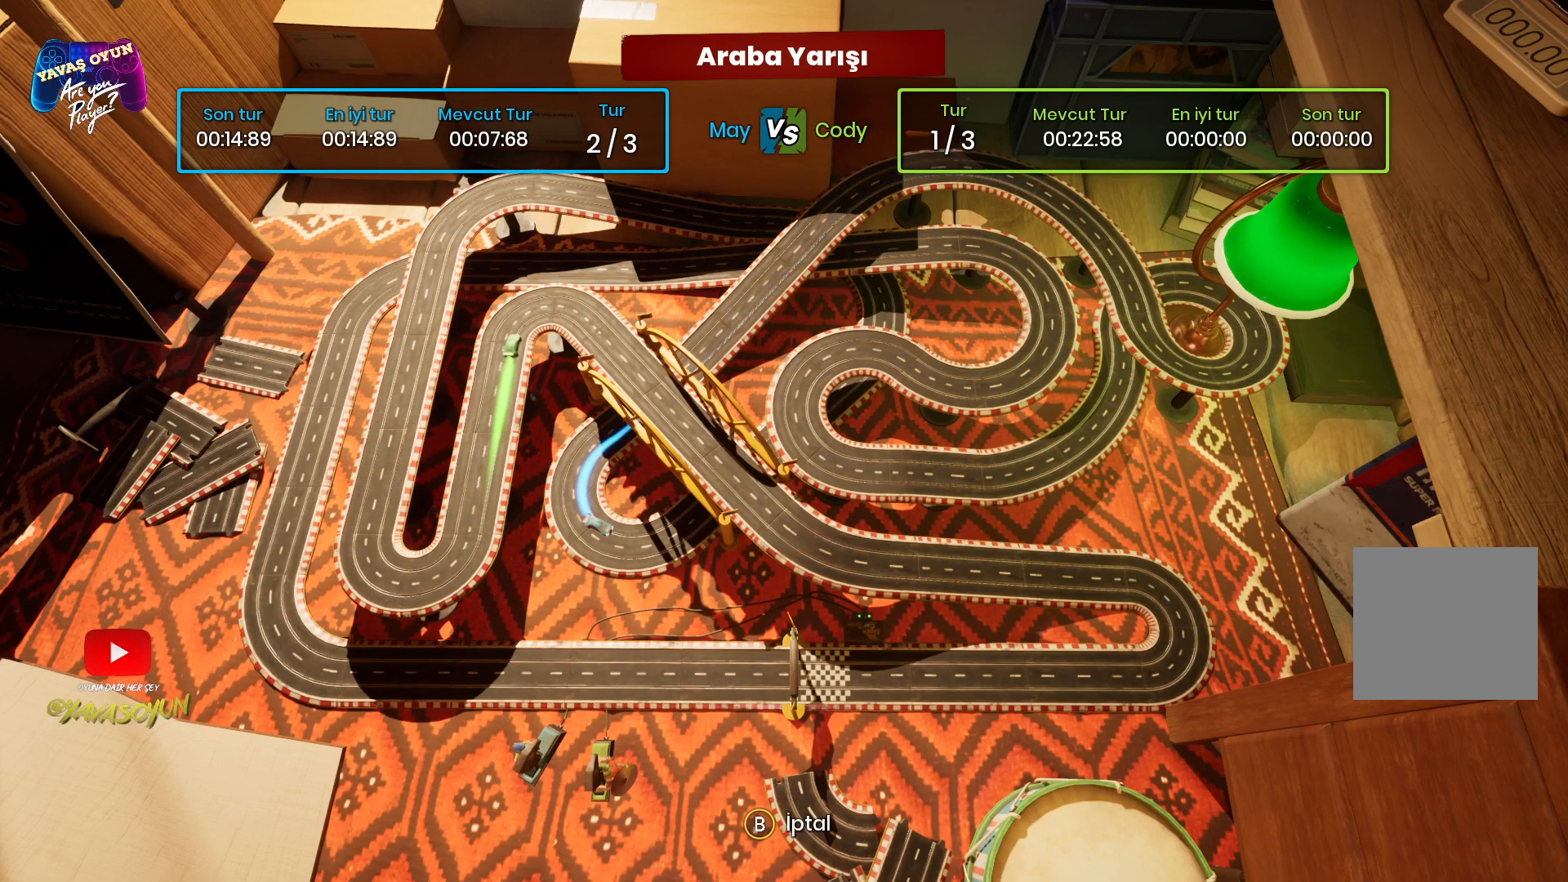
{"buttons": ["R2"], "left_stick": "center", "right_stick": "center", "events": [[450, "R2", "down"]]}
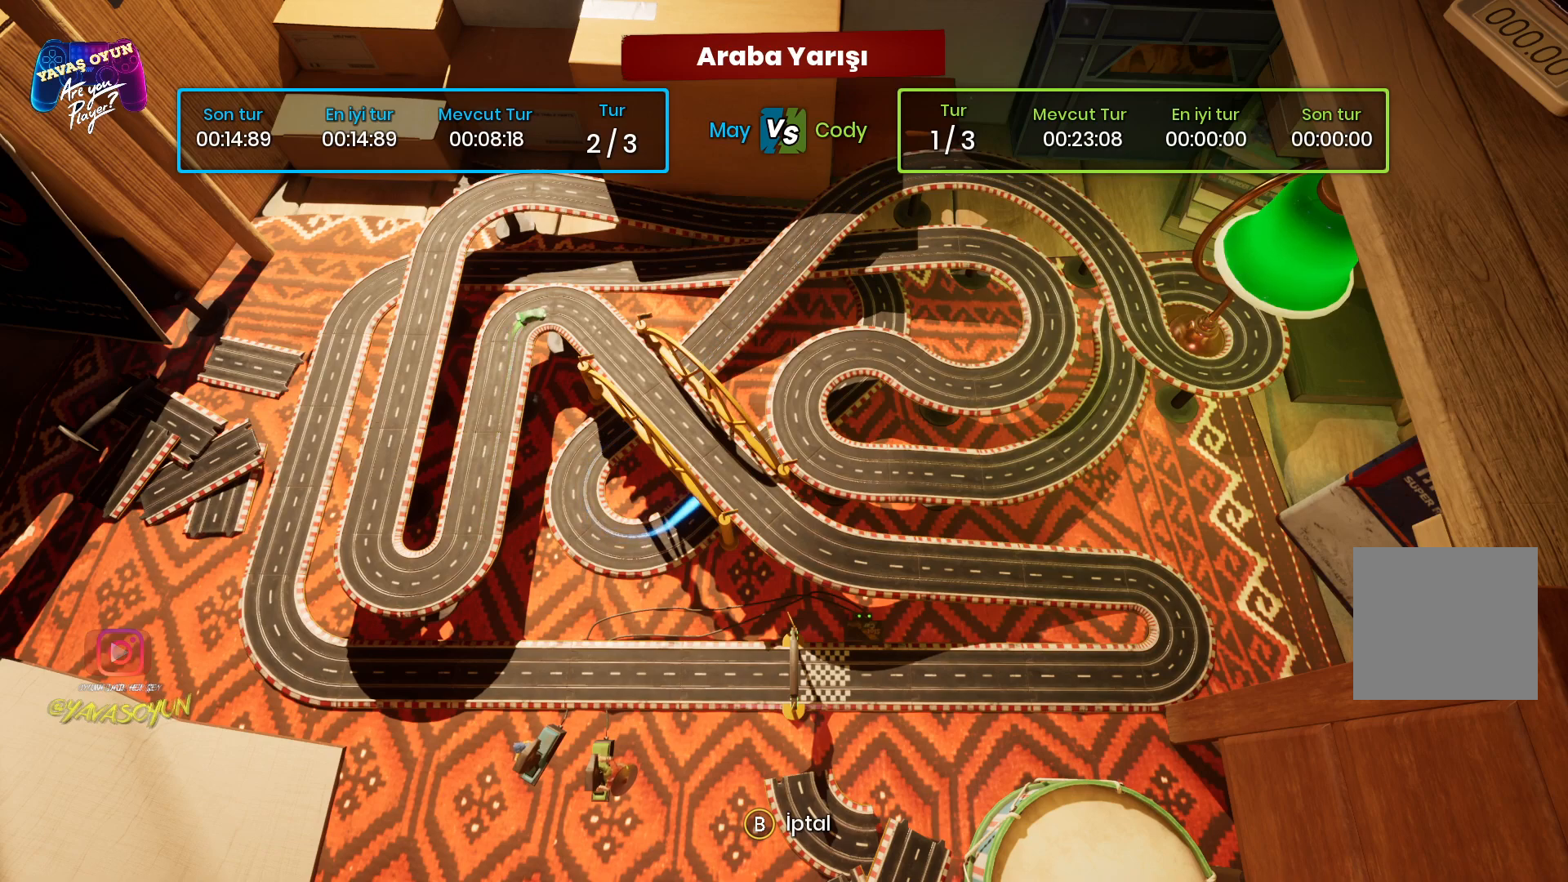
{"buttons": ["R2"], "left_stick": "center", "right_stick": "center", "events": [[350, "R2", "up"], [500, "R2", "down"]]}
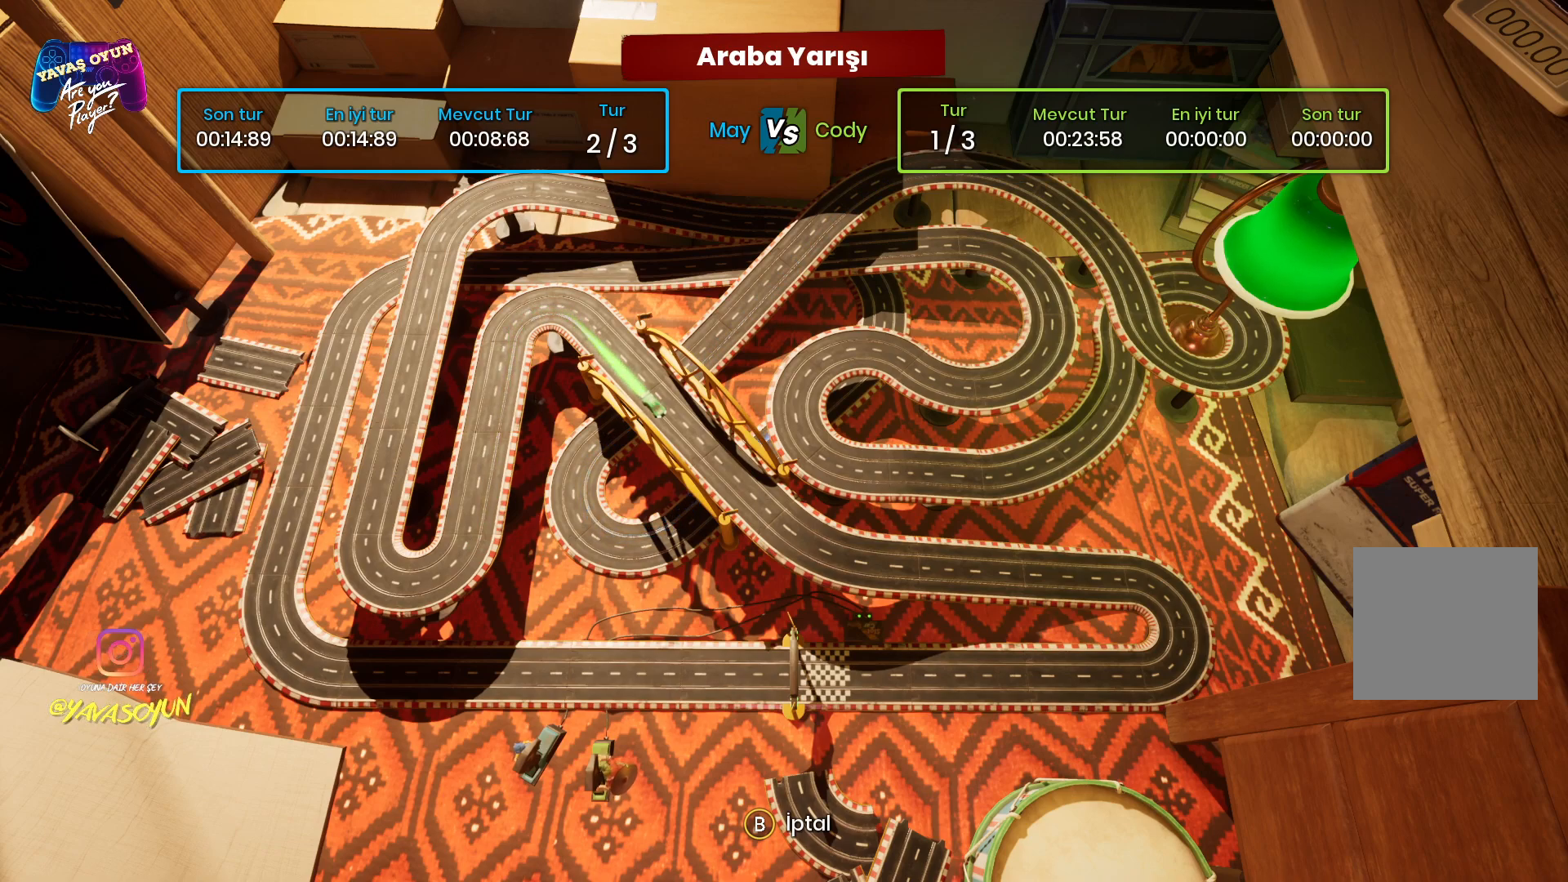
{"buttons": [], "left_stick": "center", "right_stick": "center", "events": [[350, "R2", "up"]]}
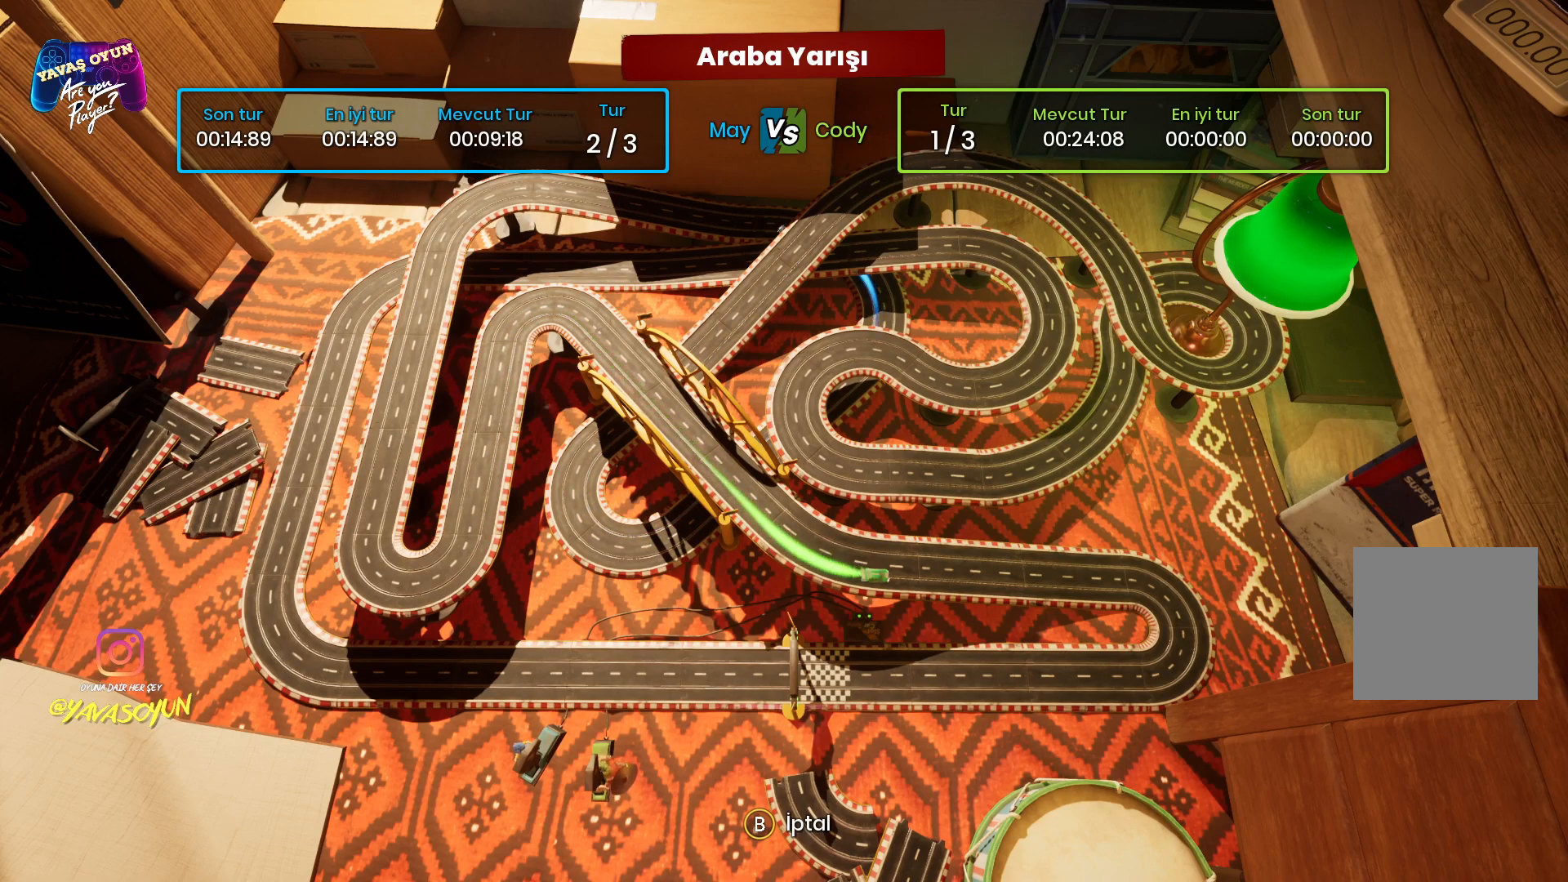
{"buttons": [], "left_stick": "center", "right_stick": "center", "events": [[17, "R2", "down"], [233, "R2", "up"]]}
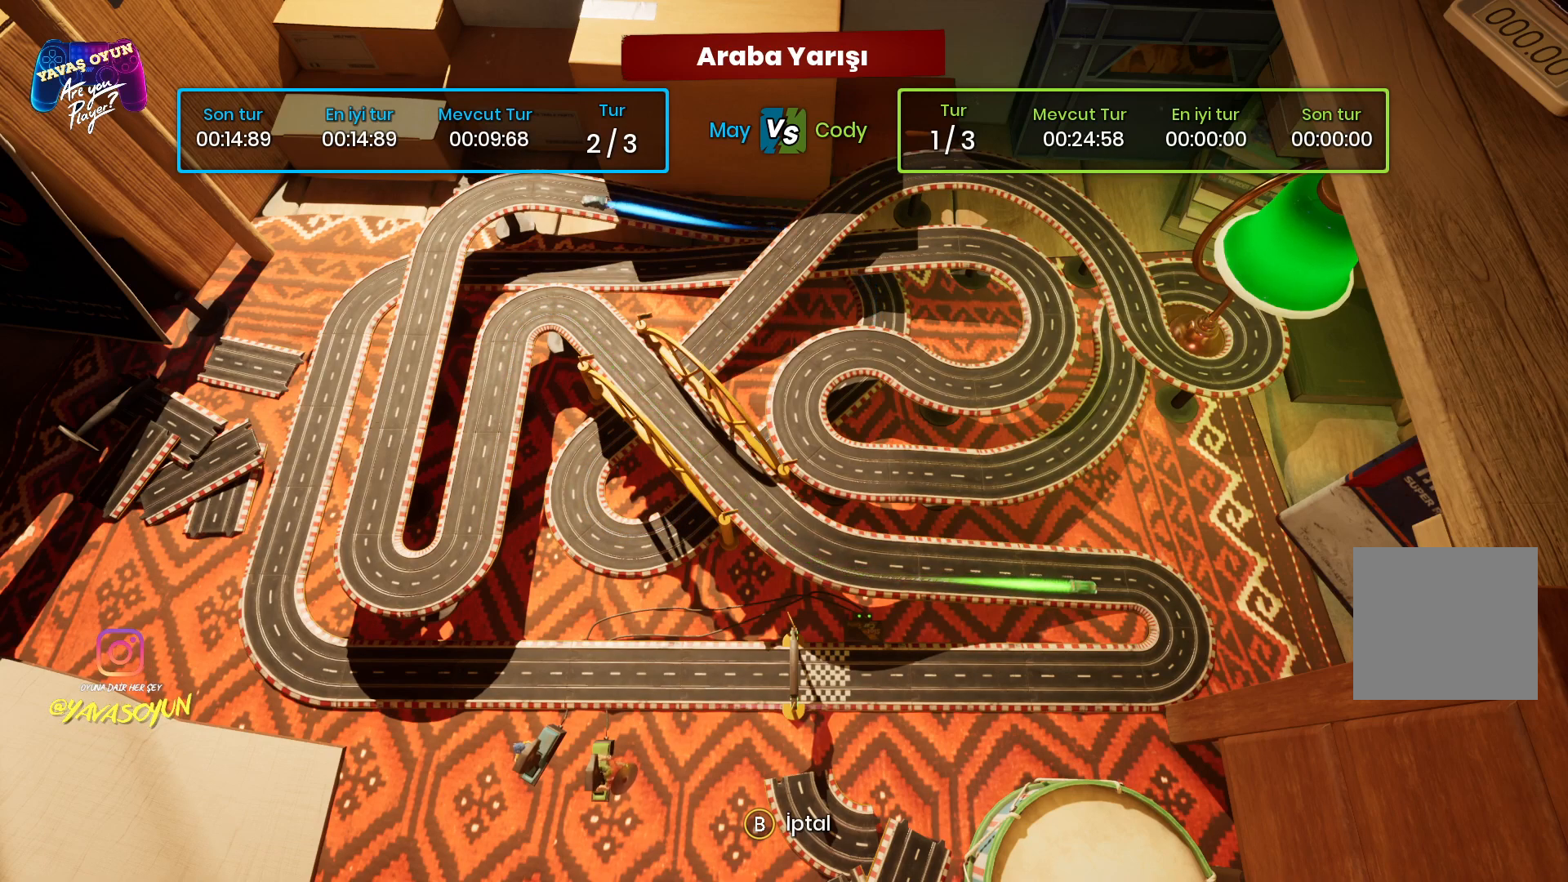
{"buttons": [], "left_stick": "center", "right_stick": "center", "events": [[217, "R2", "down"], [467, "R2", "up"]]}
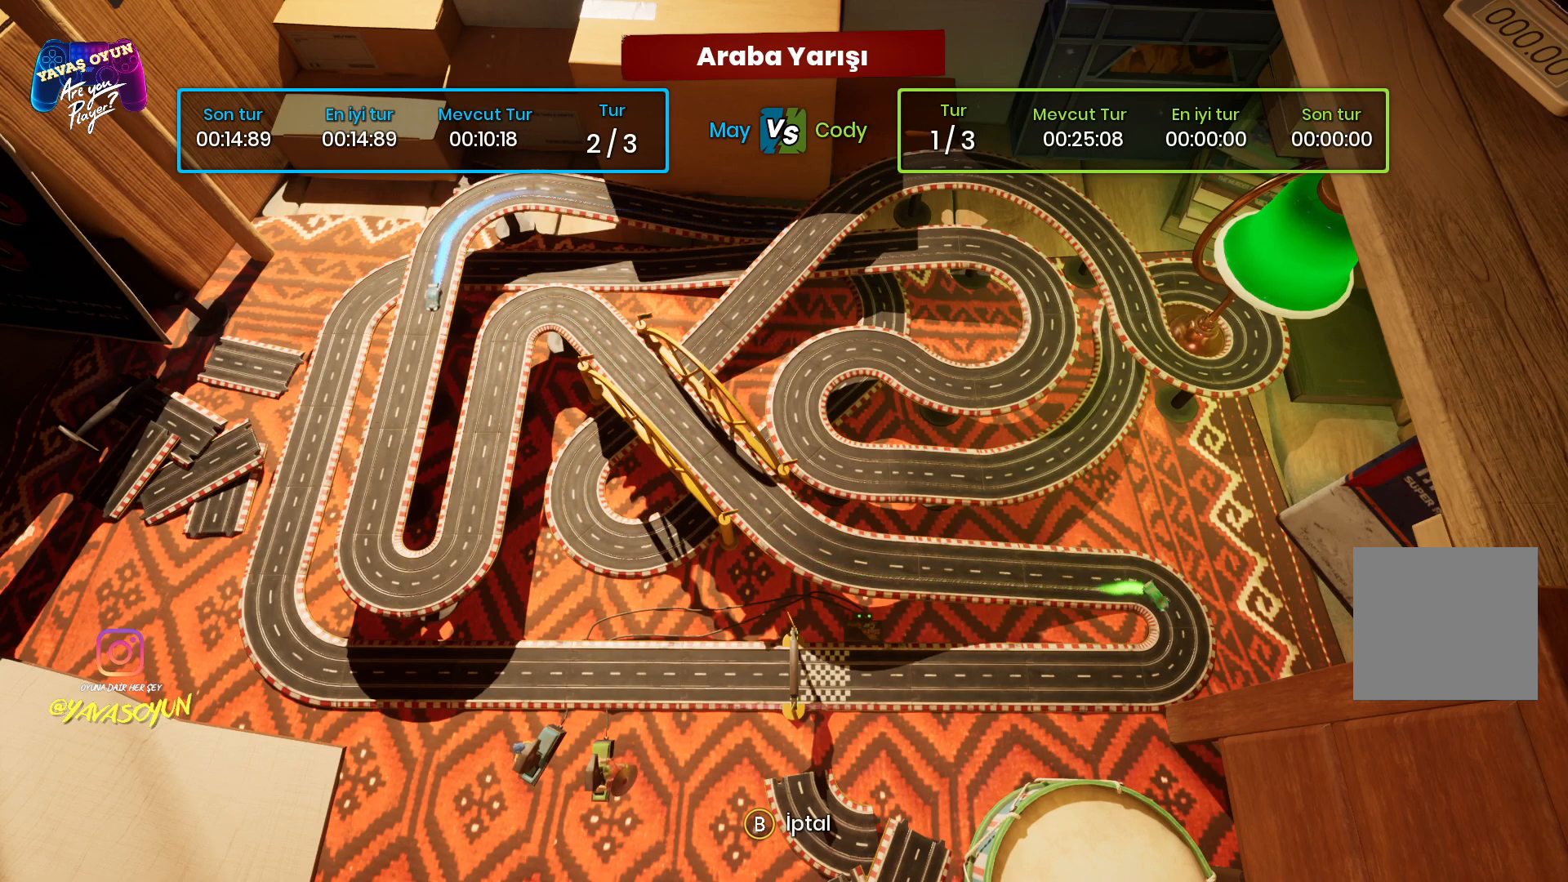
{"buttons": ["R2"], "left_stick": "center", "right_stick": "center", "events": [[300, "R2", "down"]]}
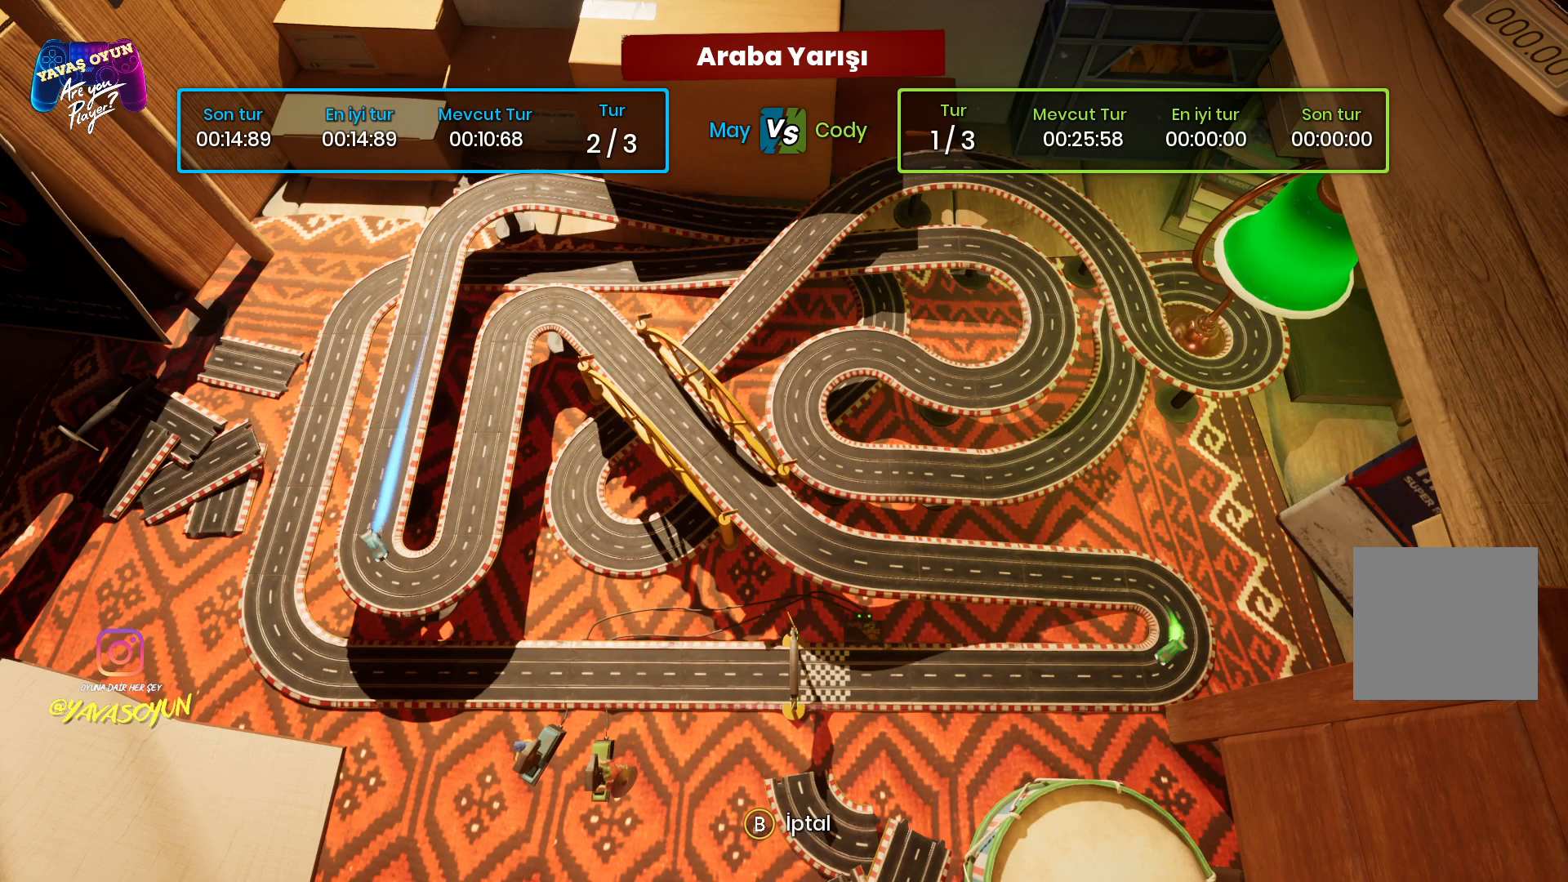
{"buttons": ["R2"], "left_stick": "center", "right_stick": "center", "events": []}
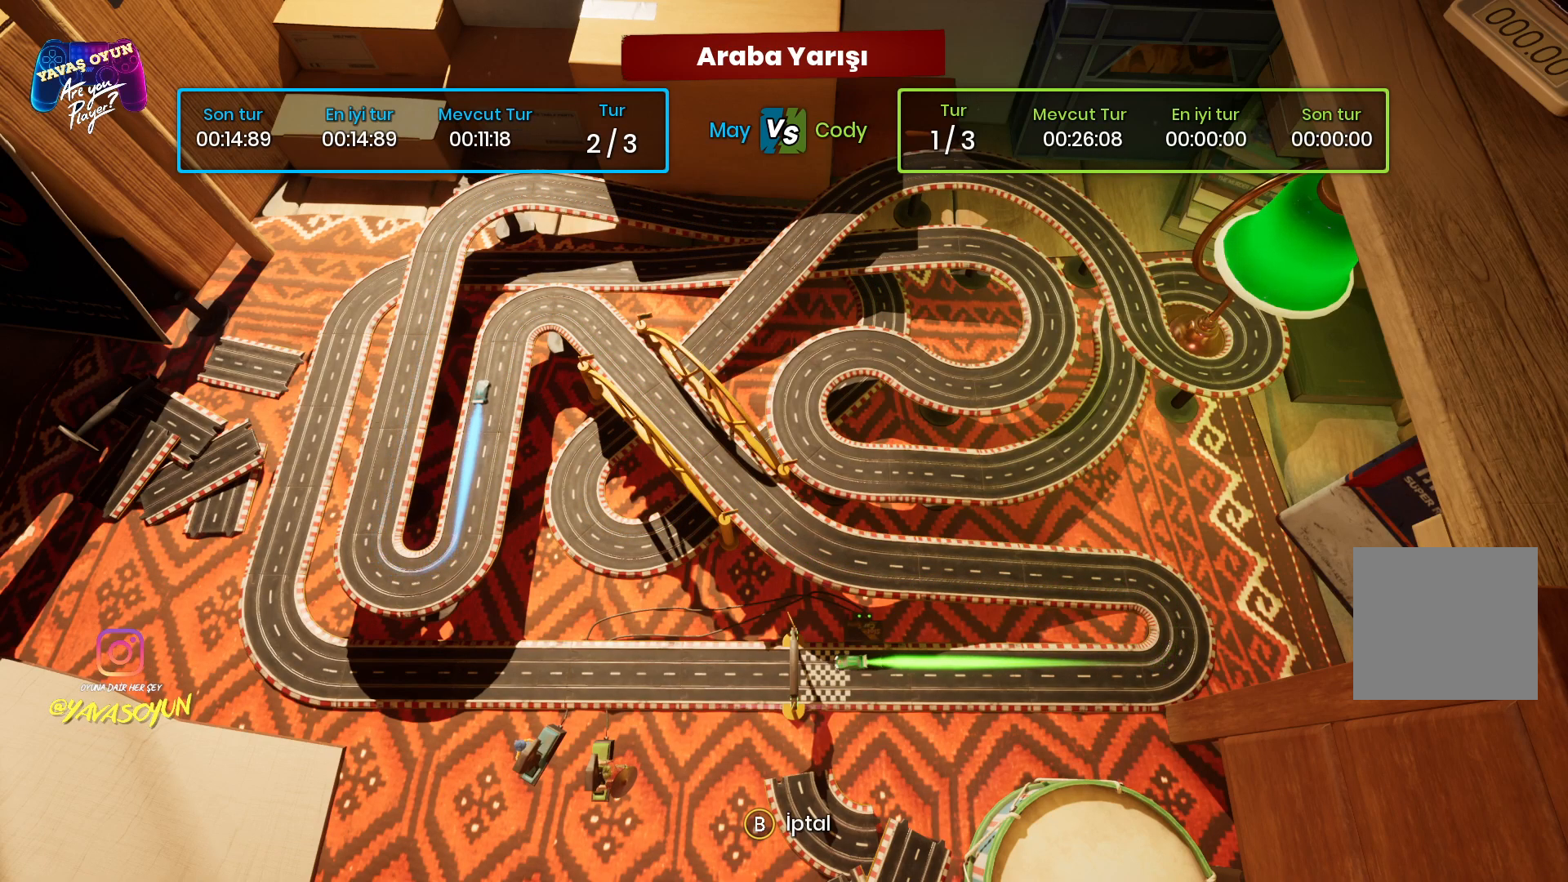
{"buttons": [], "left_stick": "center", "right_stick": "center", "events": [[400, "R2", "up"]]}
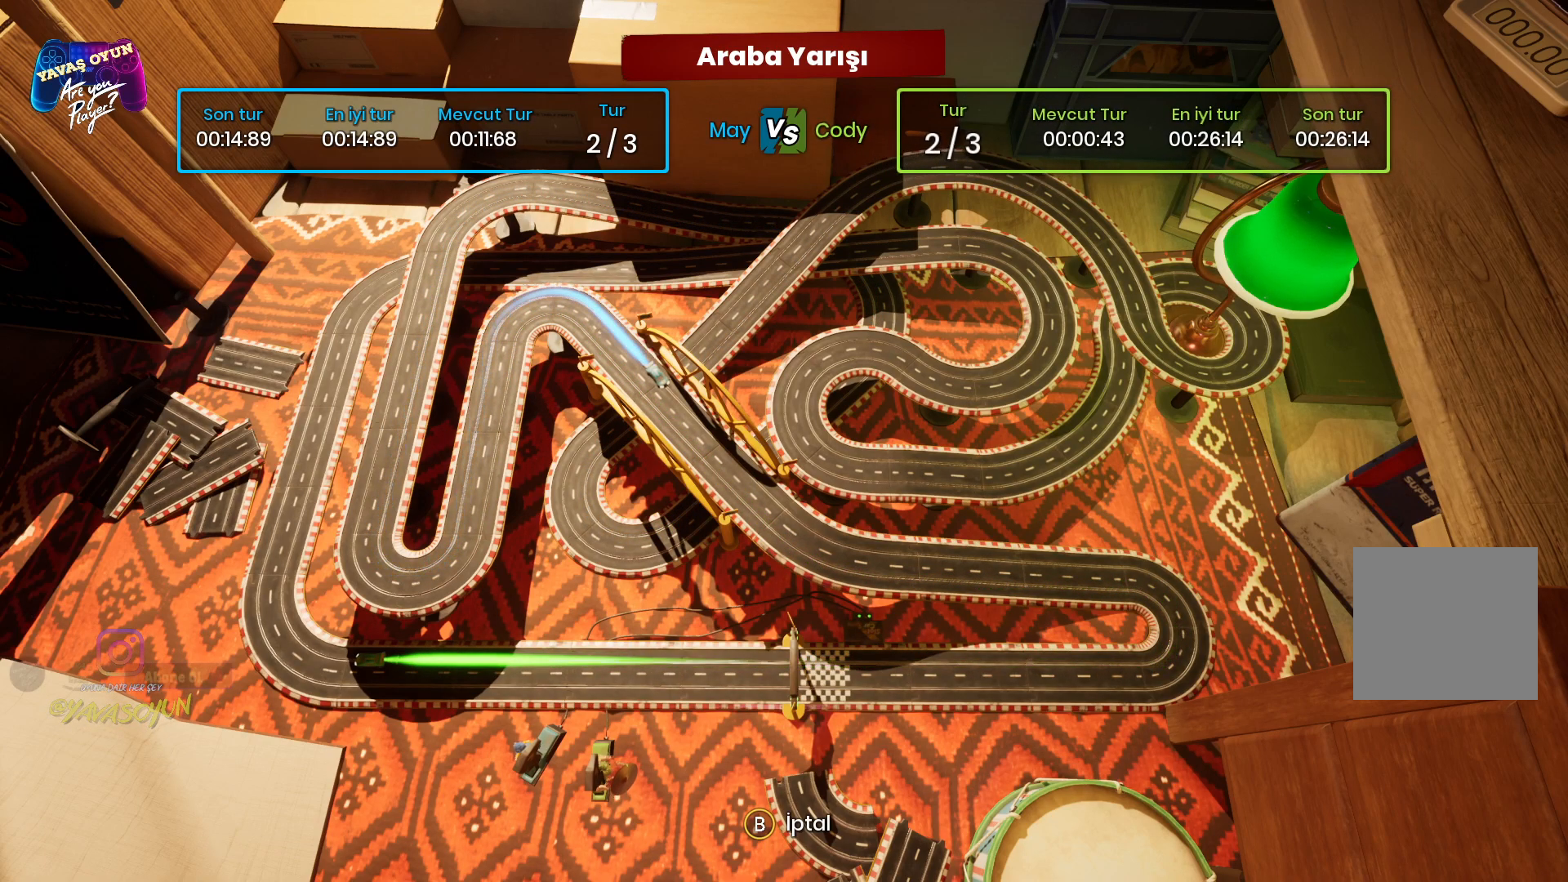
{"buttons": ["R2"], "left_stick": "center", "right_stick": "center", "events": [[400, "R2", "down"]]}
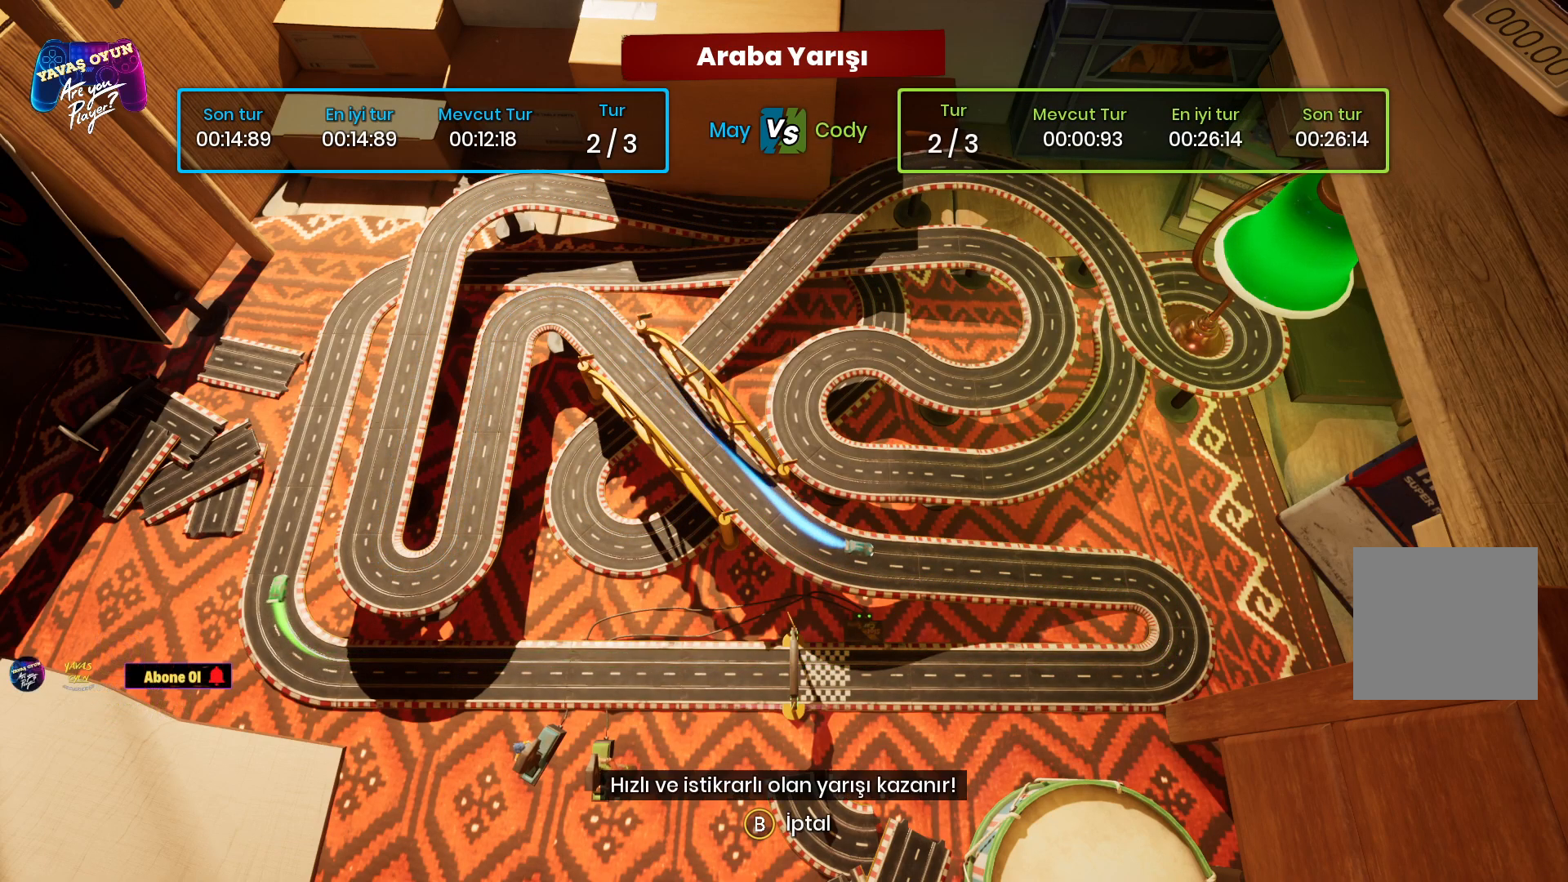
{"buttons": ["R2"], "left_stick": "center", "right_stick": "center", "events": []}
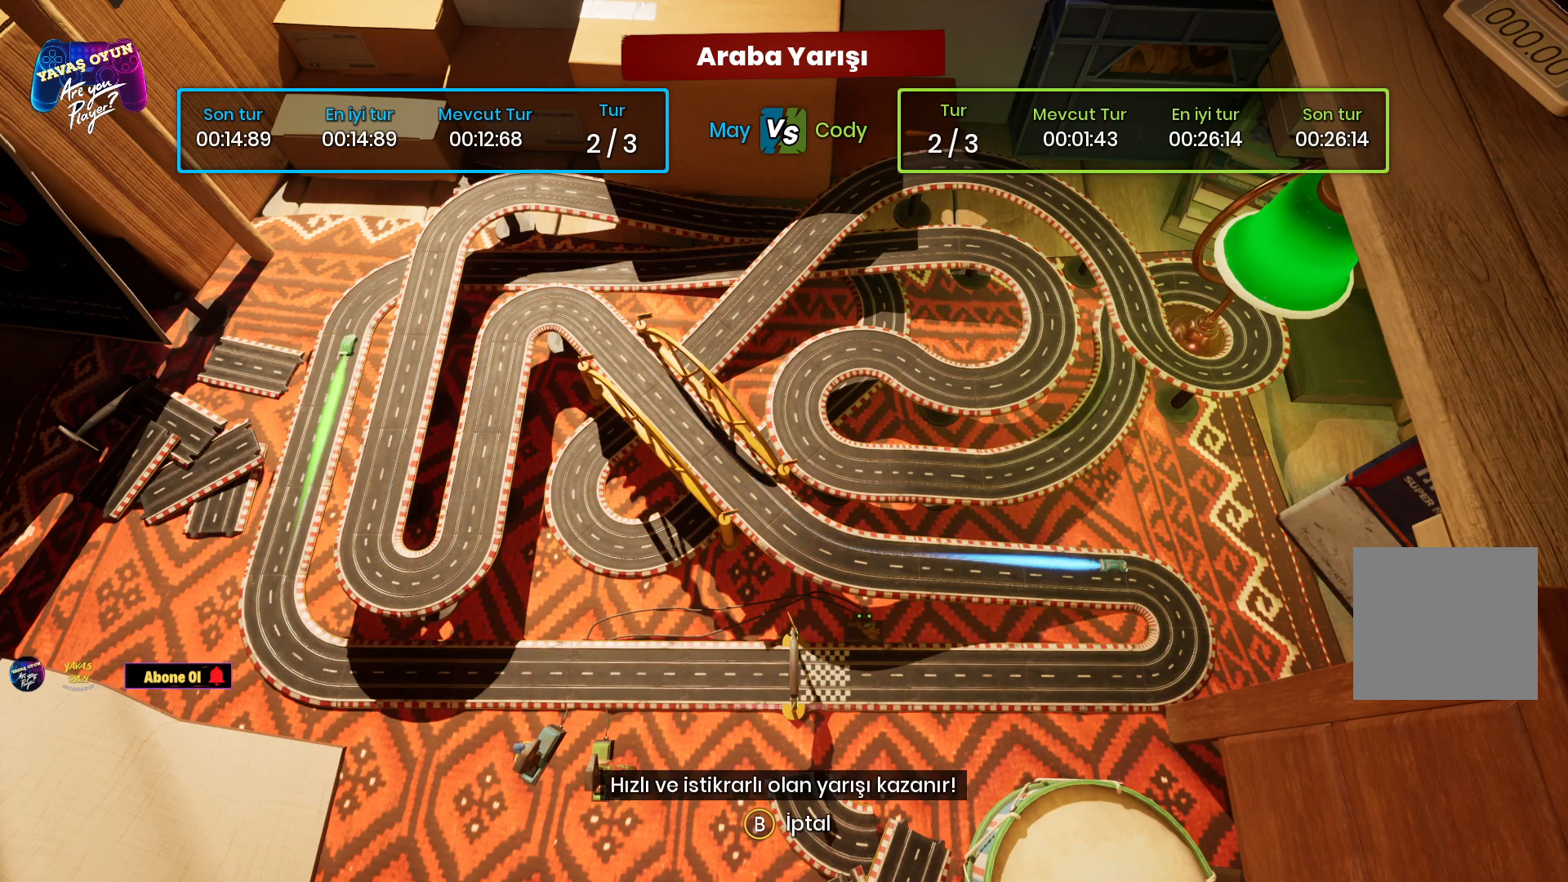
{"buttons": [], "left_stick": "center", "right_stick": "center", "events": [[233, "R2", "up"]]}
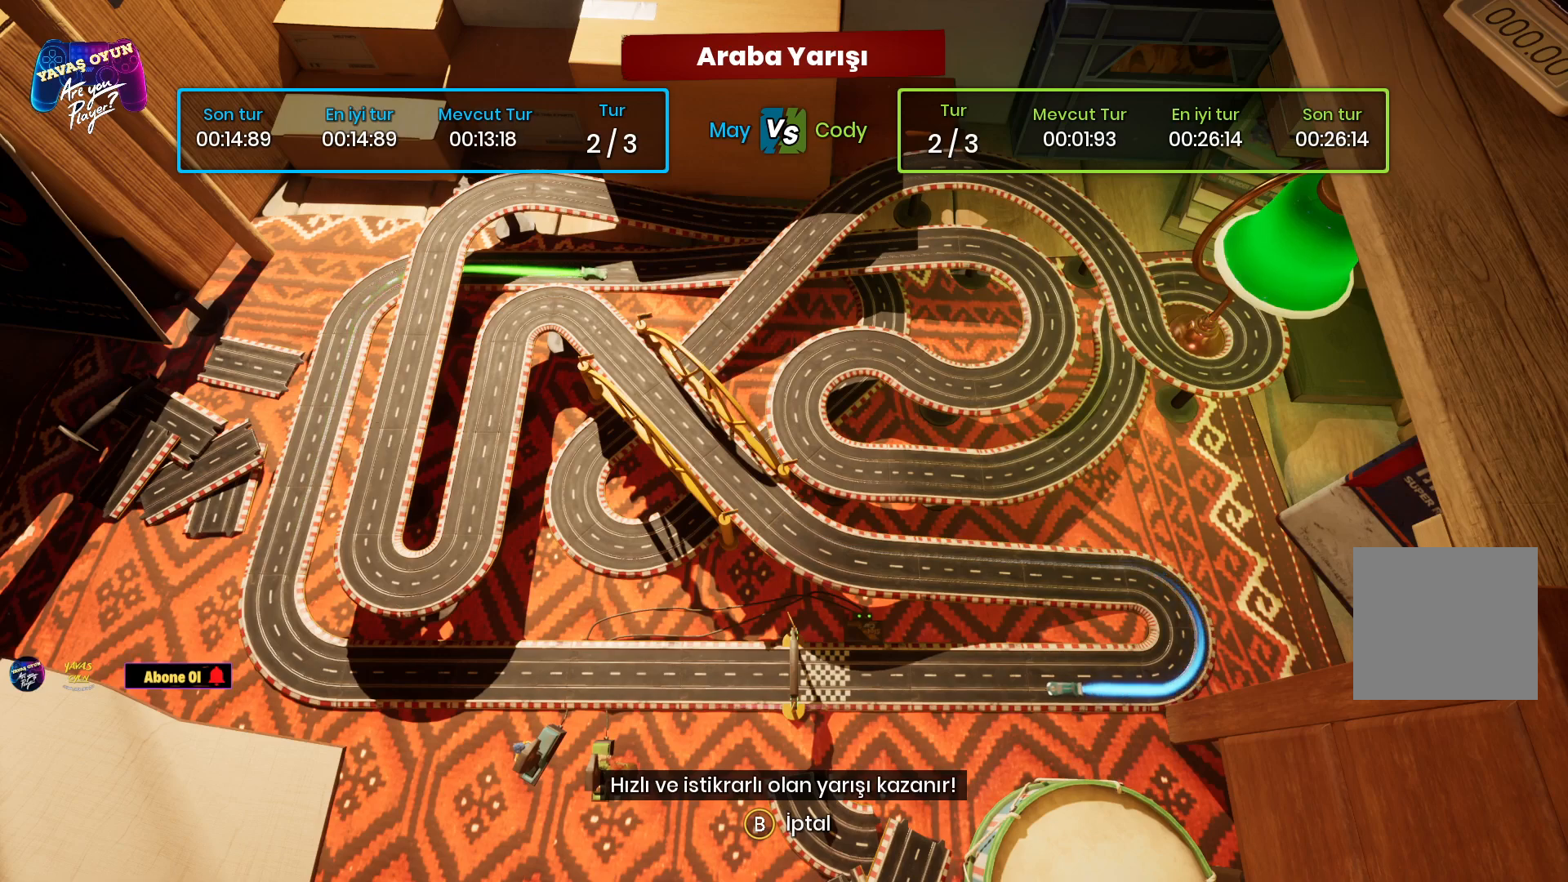
{"buttons": ["R2"], "left_stick": "center", "right_stick": "center", "events": [[183, "R2", "down"]]}
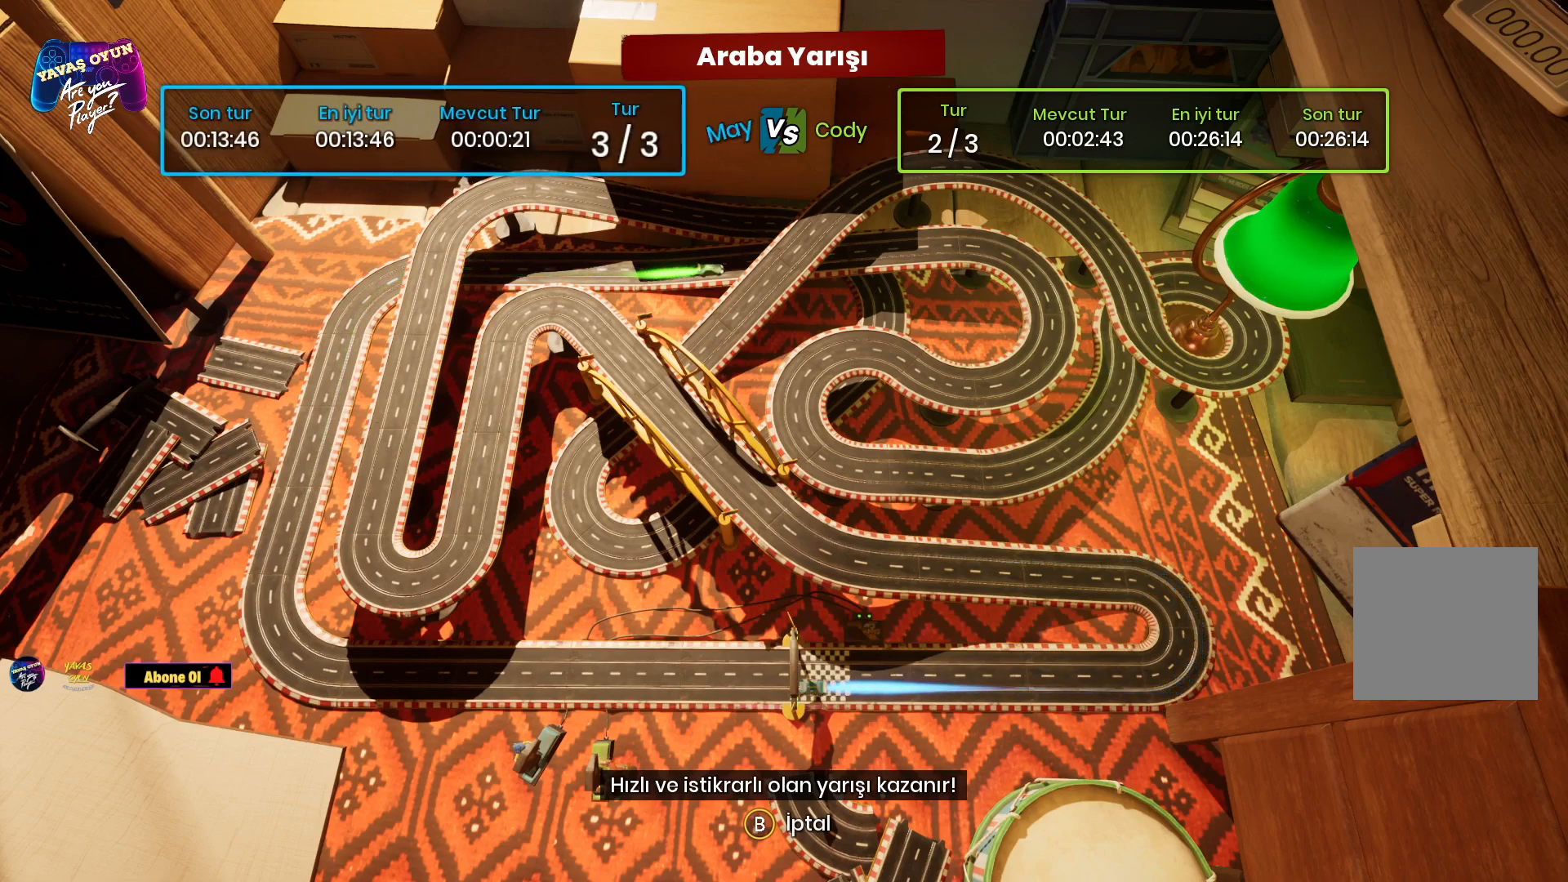
{"buttons": ["R2"], "left_stick": "center", "right_stick": "center", "events": []}
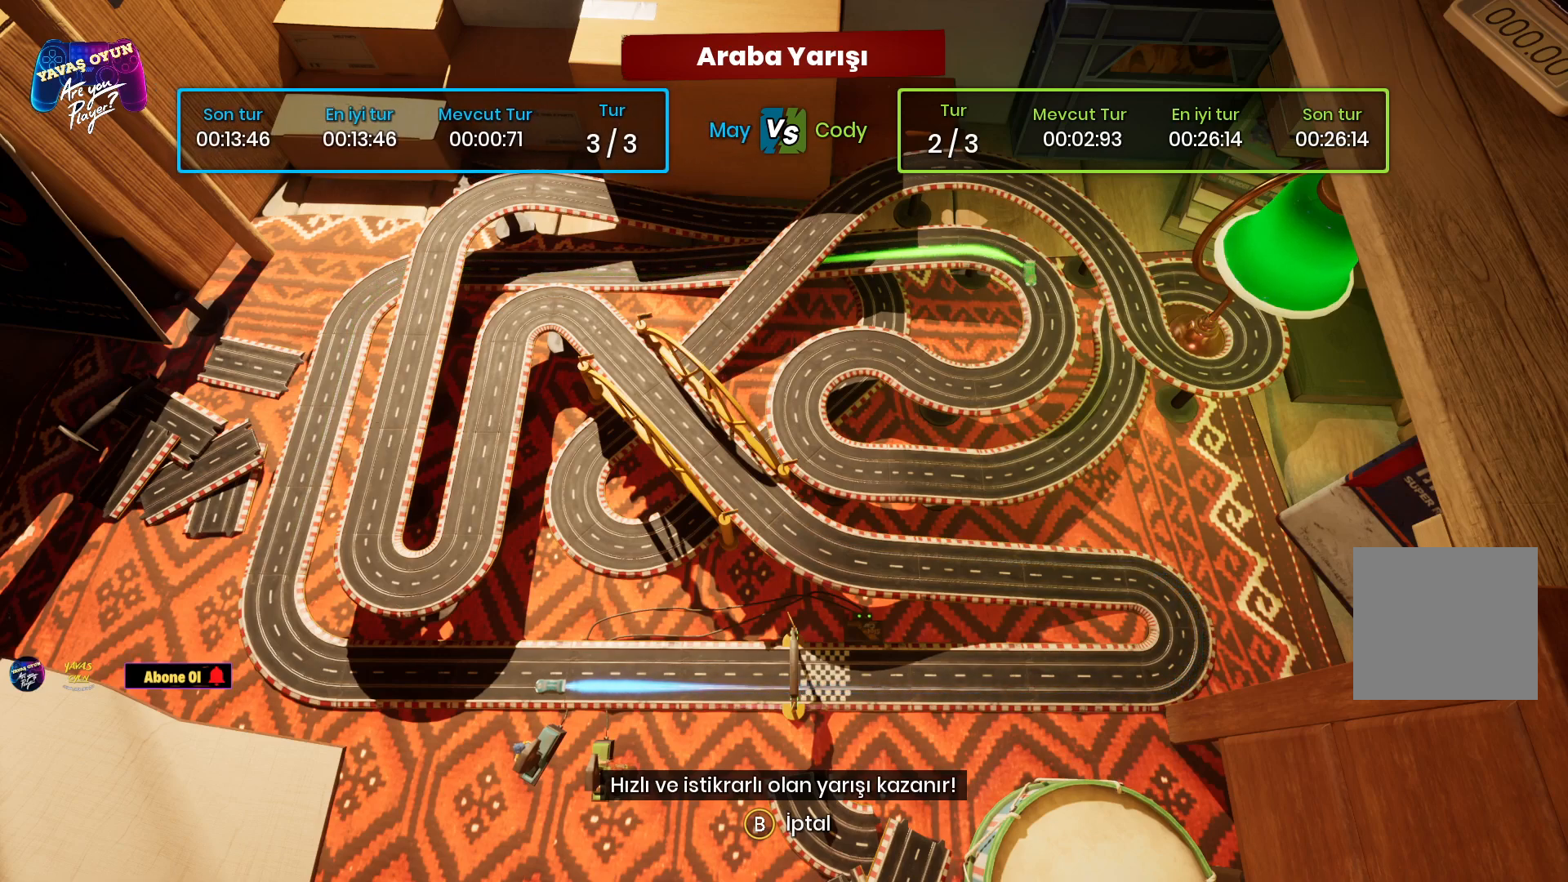
{"buttons": ["R2"], "left_stick": "center", "right_stick": "center", "events": [[50, "R2", "up"], [433, "R2", "down"]]}
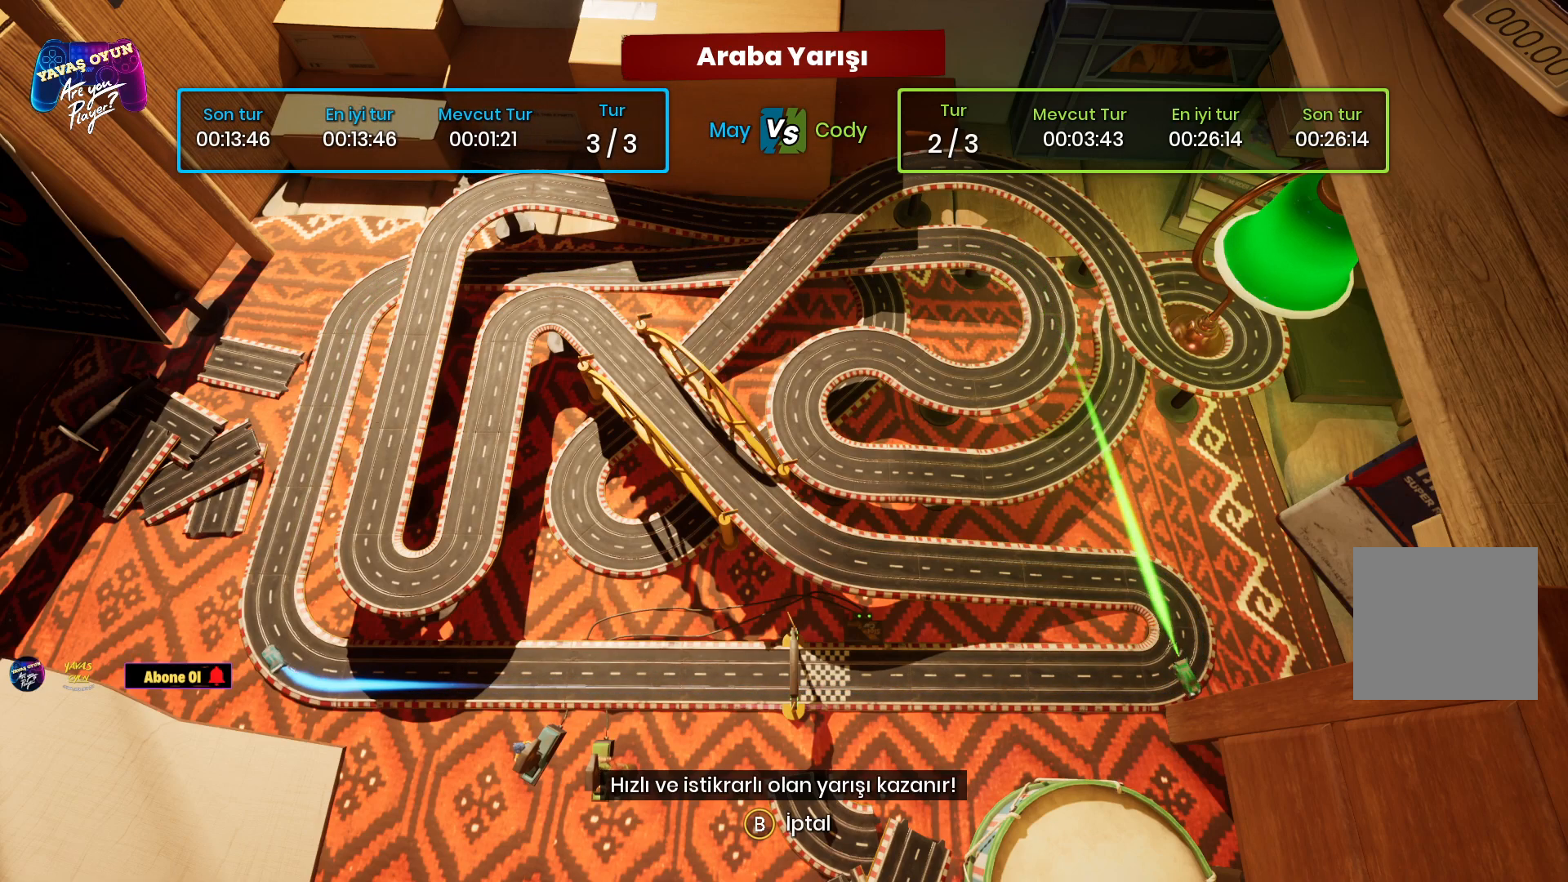
{"buttons": ["R2"], "left_stick": "center", "right_stick": "center", "events": []}
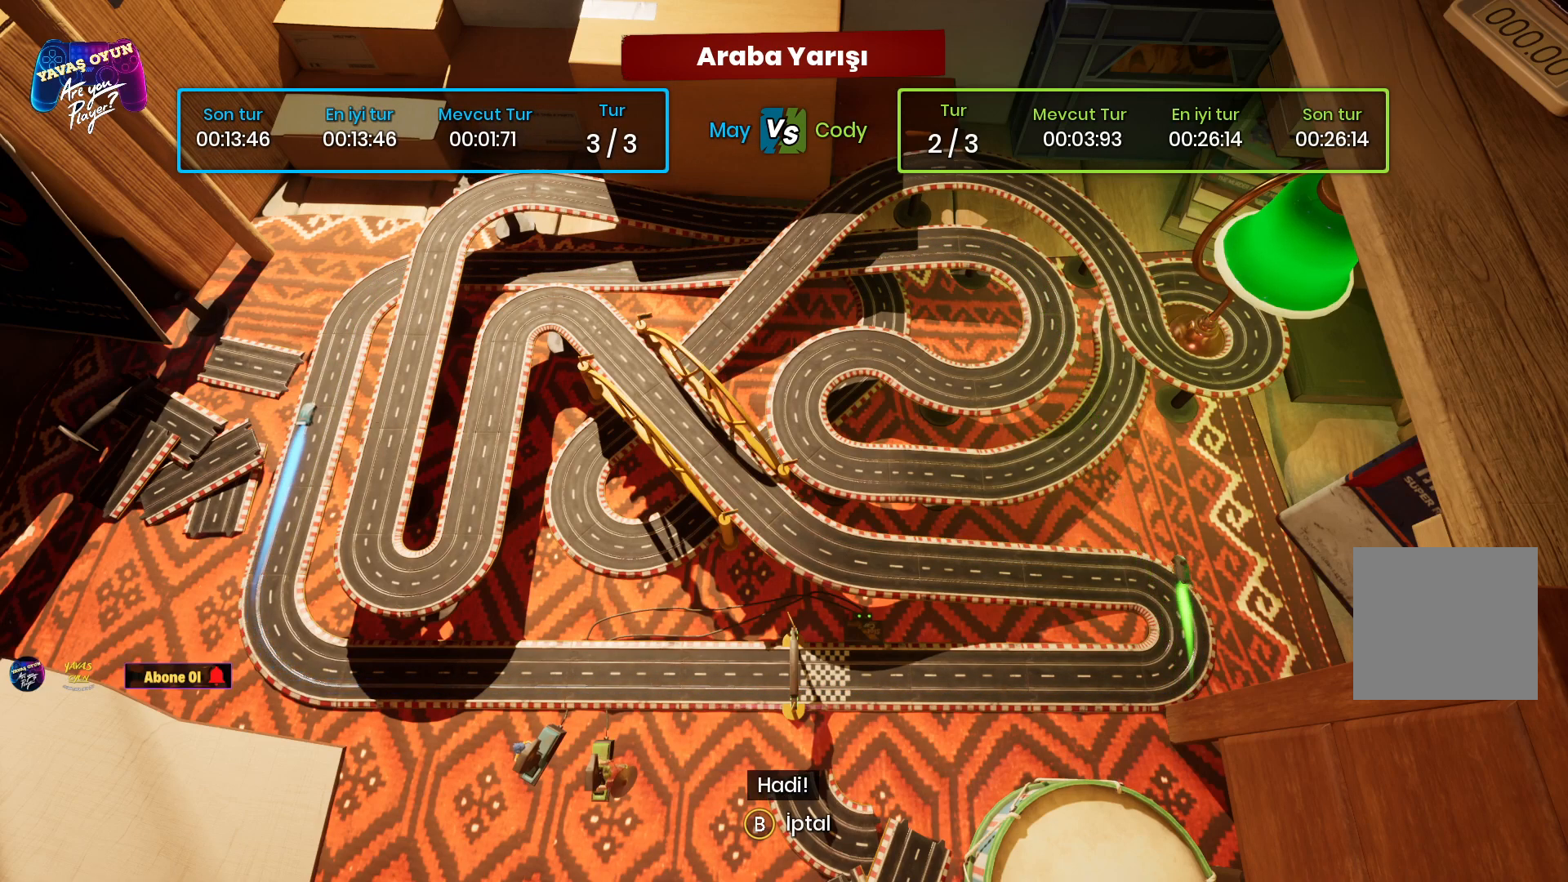
{"buttons": ["R2"], "left_stick": "left", "right_stick": "center", "events": [[50, "R2", "up"], [183, "R2", "down"], [433, "left_stick", "left"]]}
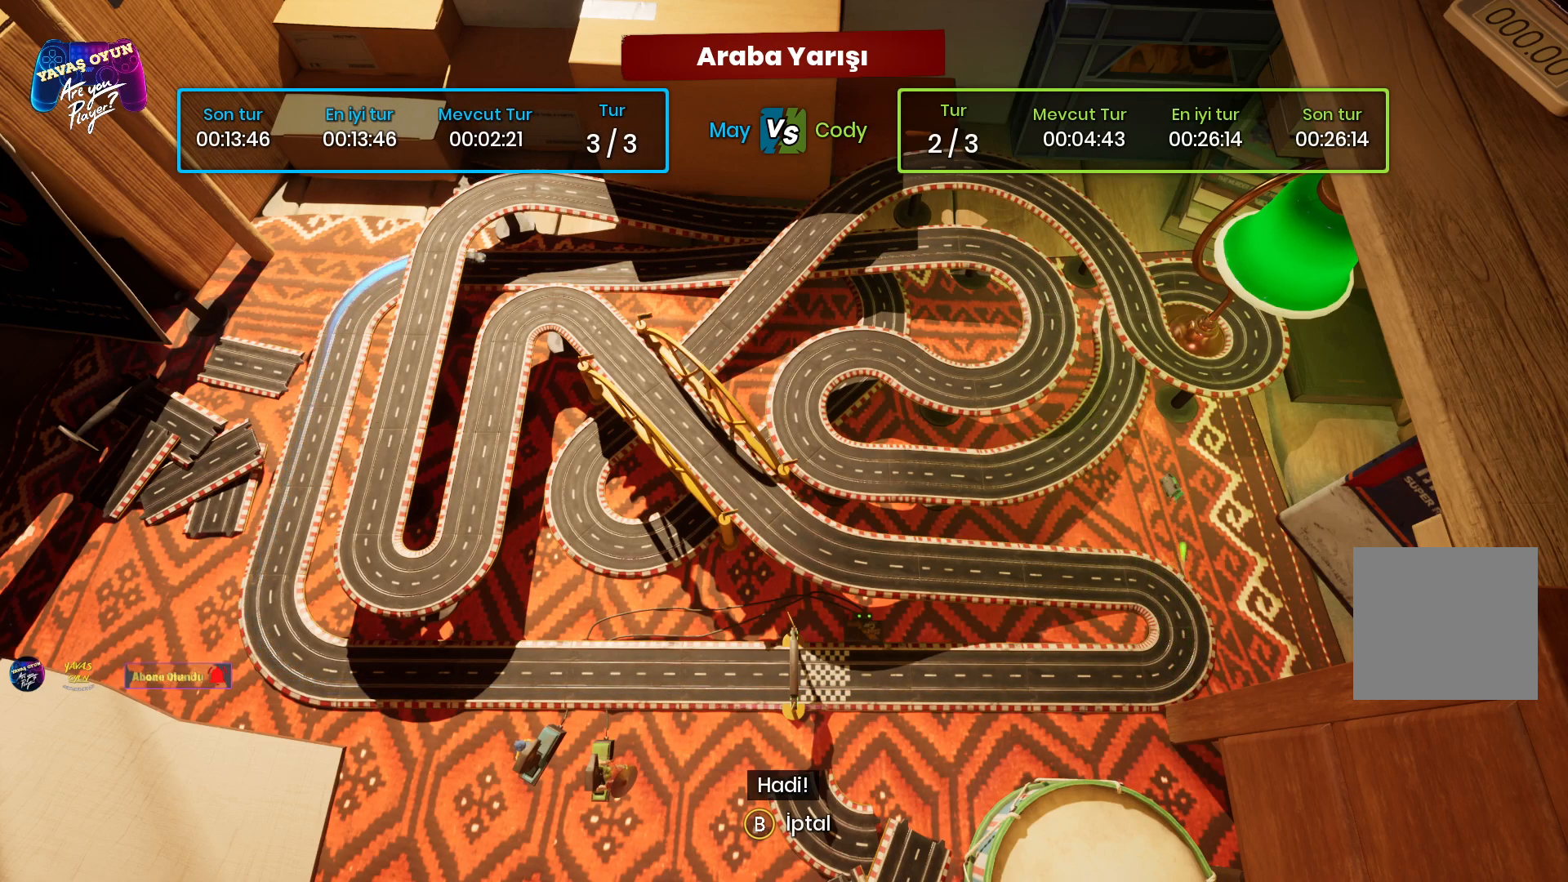
{"buttons": [], "left_stick": "center", "right_stick": "center", "events": [[350, "R2", "up"], [350, "left_stick", "center"]]}
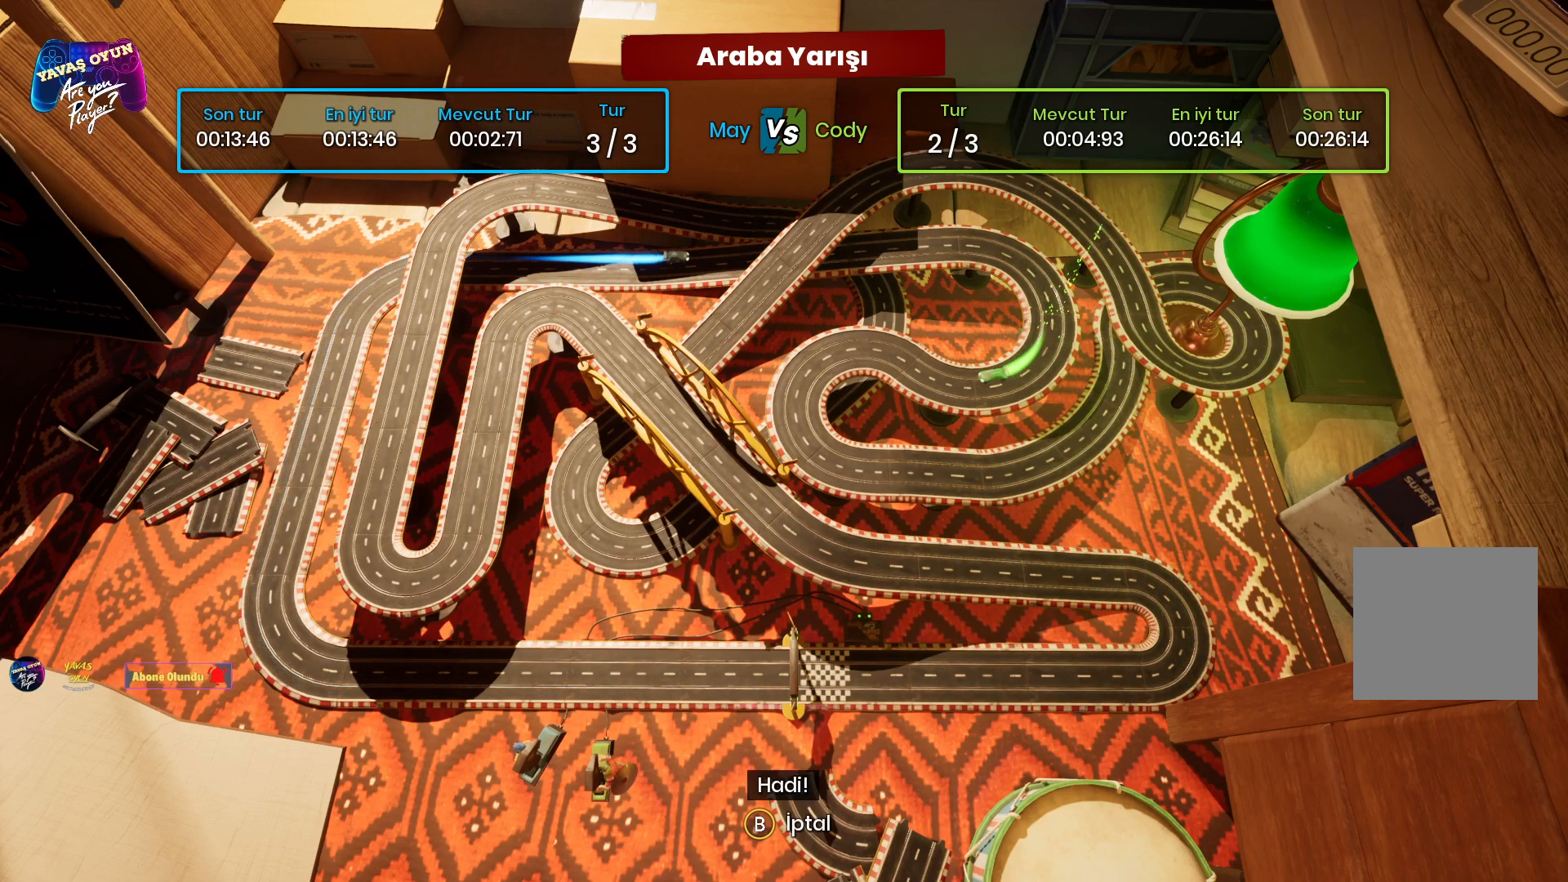
{"buttons": ["R2"], "left_stick": "down-left", "right_stick": "center", "events": [[100, "R2", "down"], [200, "left_stick", "down-left"]]}
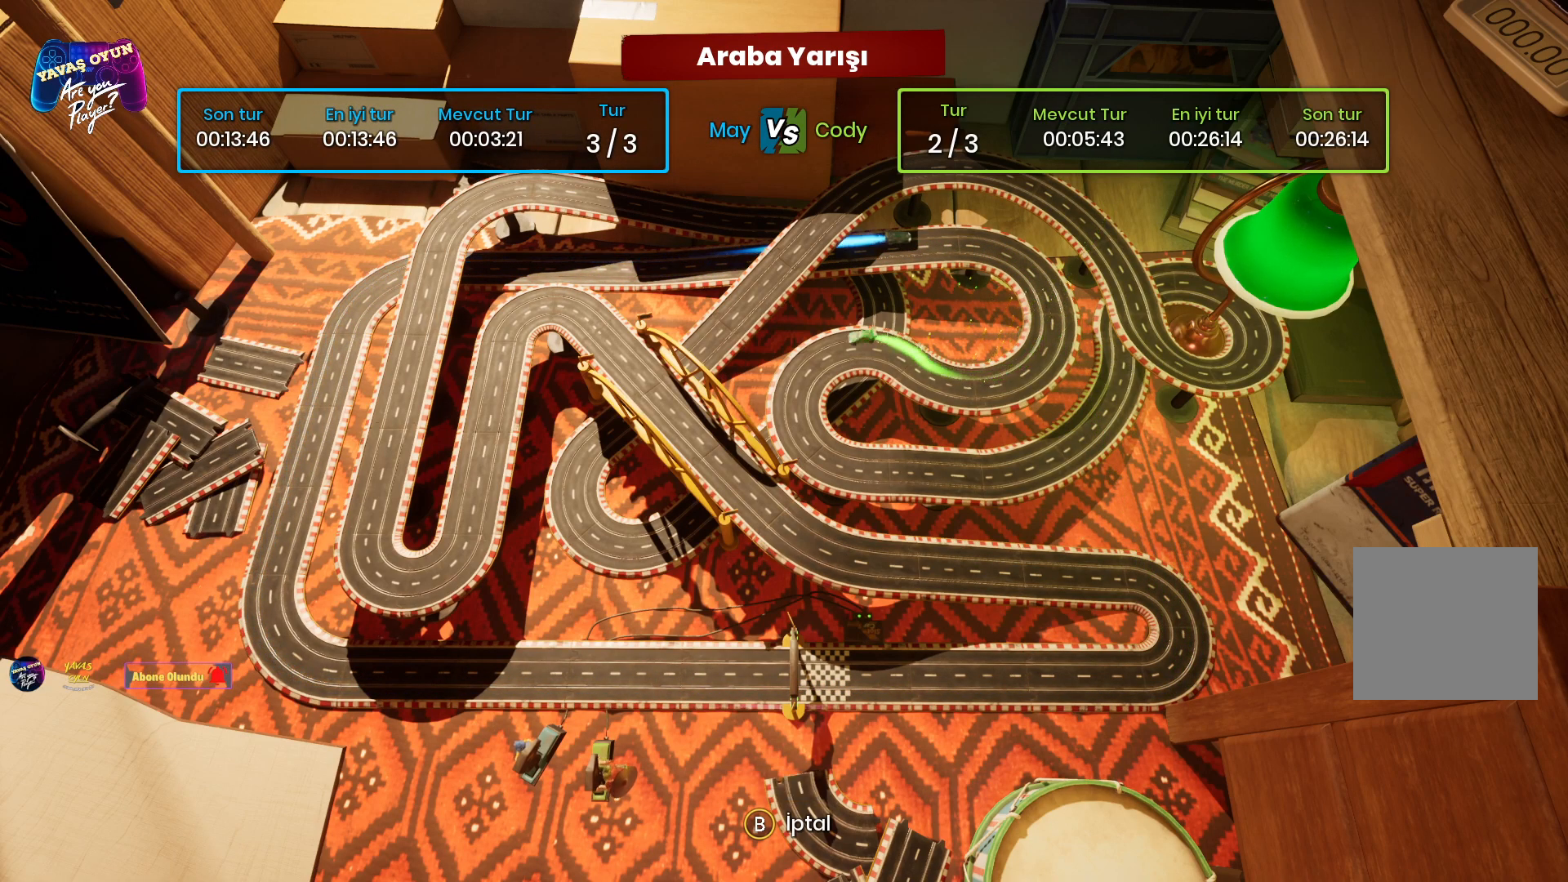
{"buttons": ["R2"], "left_stick": "right", "right_stick": "center", "events": [[83, "left_stick", "down"], [300, "left_stick", "right"]]}
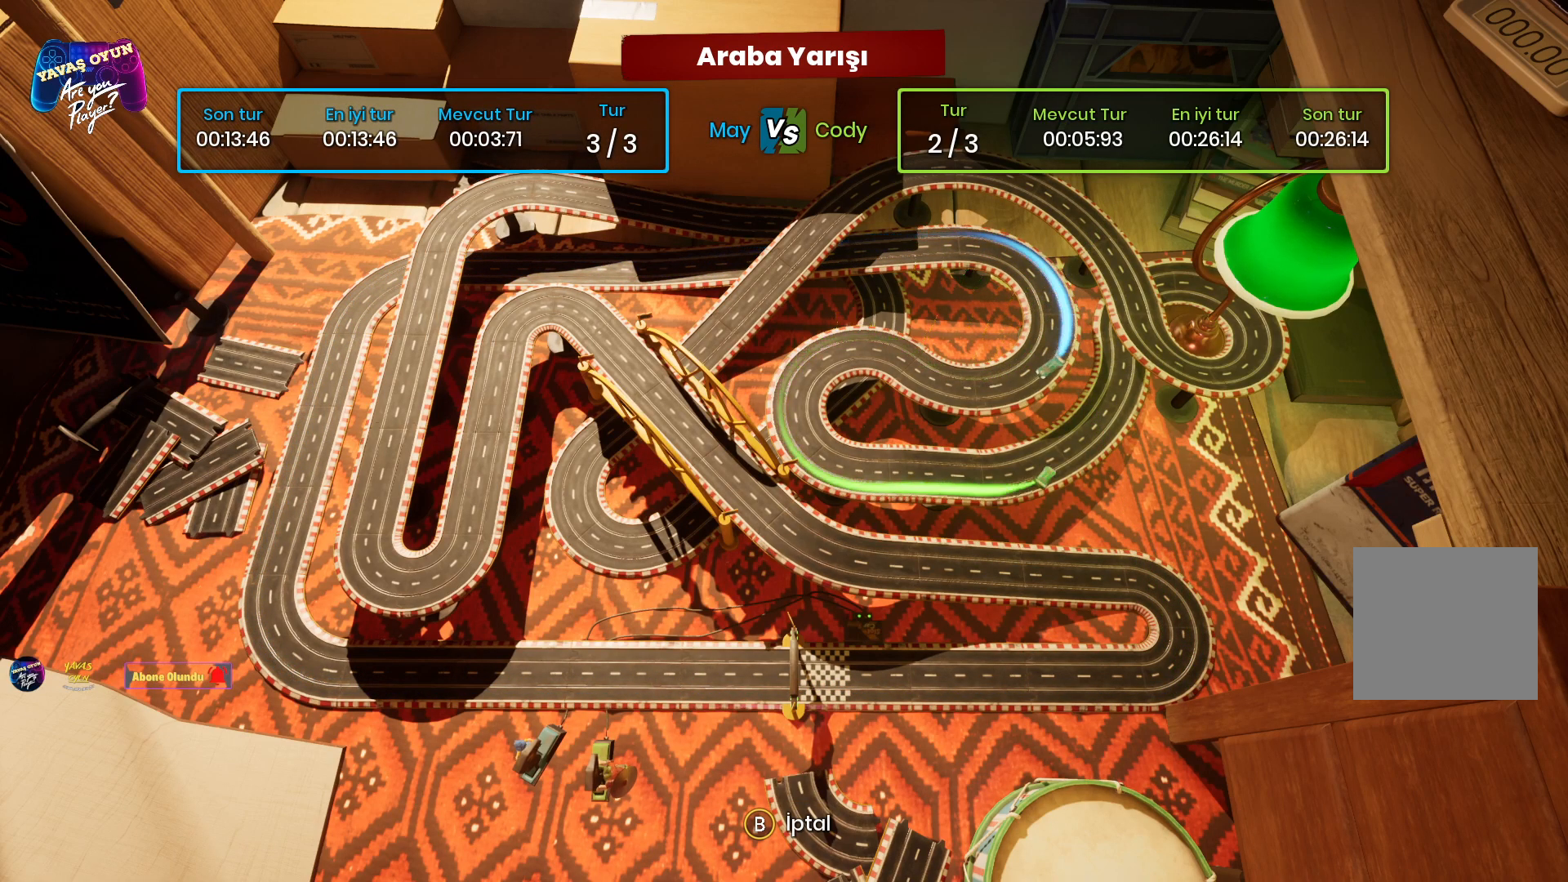
{"buttons": ["R2", "L3"], "left_stick": "up-left", "right_stick": "center", "events": [[50, "L3", "down"], [67, "left_stick", "up-right"], [333, "left_stick", "up"], [500, "left_stick", "up-left"]]}
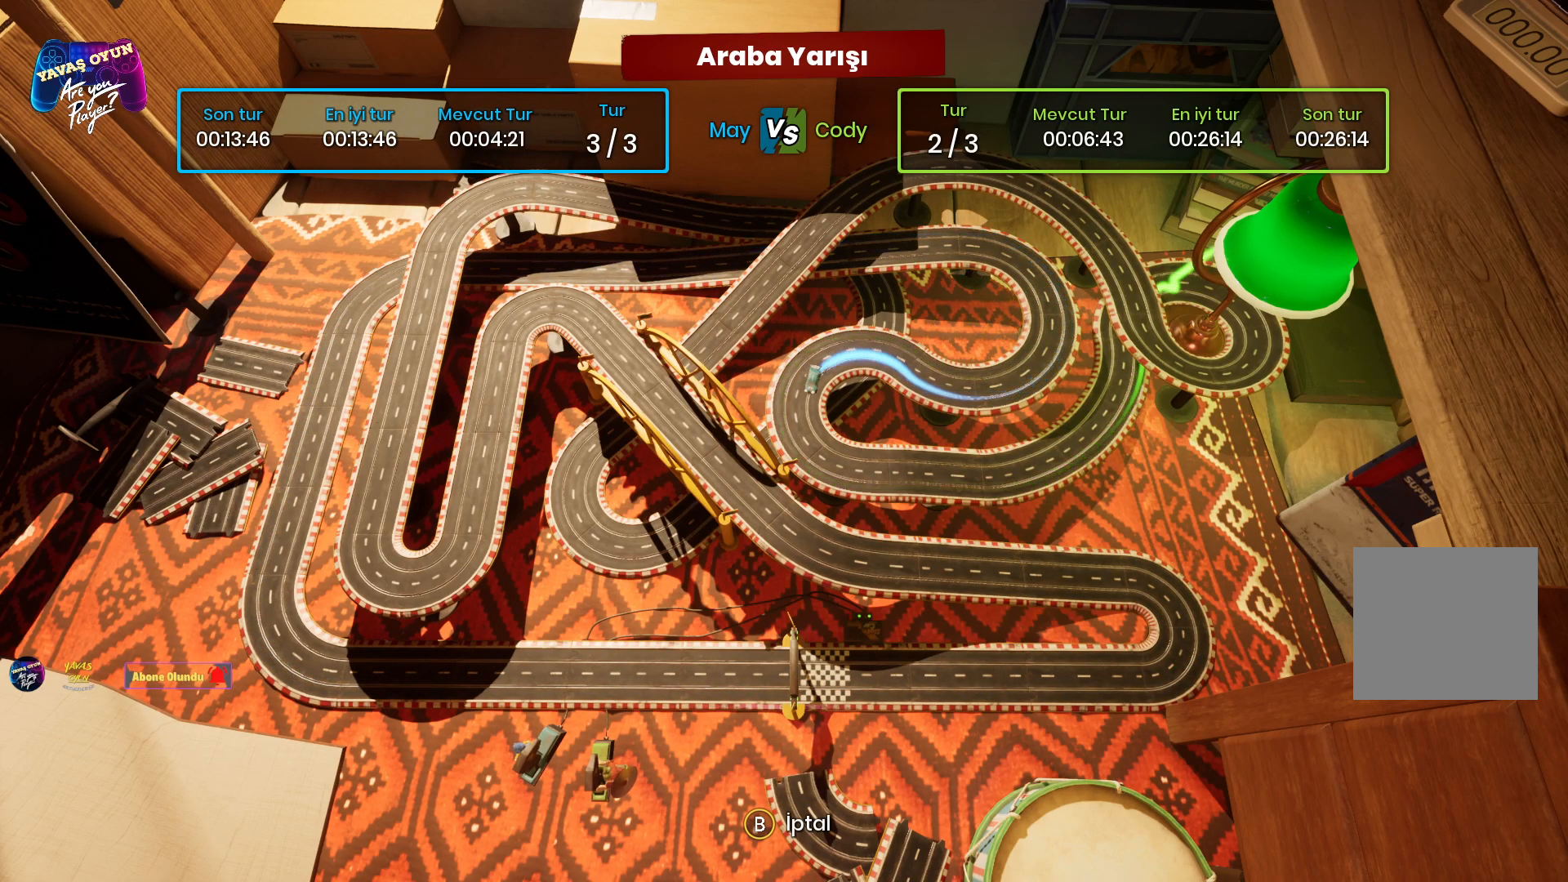
{"buttons": ["R2"], "left_stick": "down-left", "right_stick": "center", "events": [[33, "L3", "up"], [117, "left_stick", "left"], [450, "left_stick", "down-left"]]}
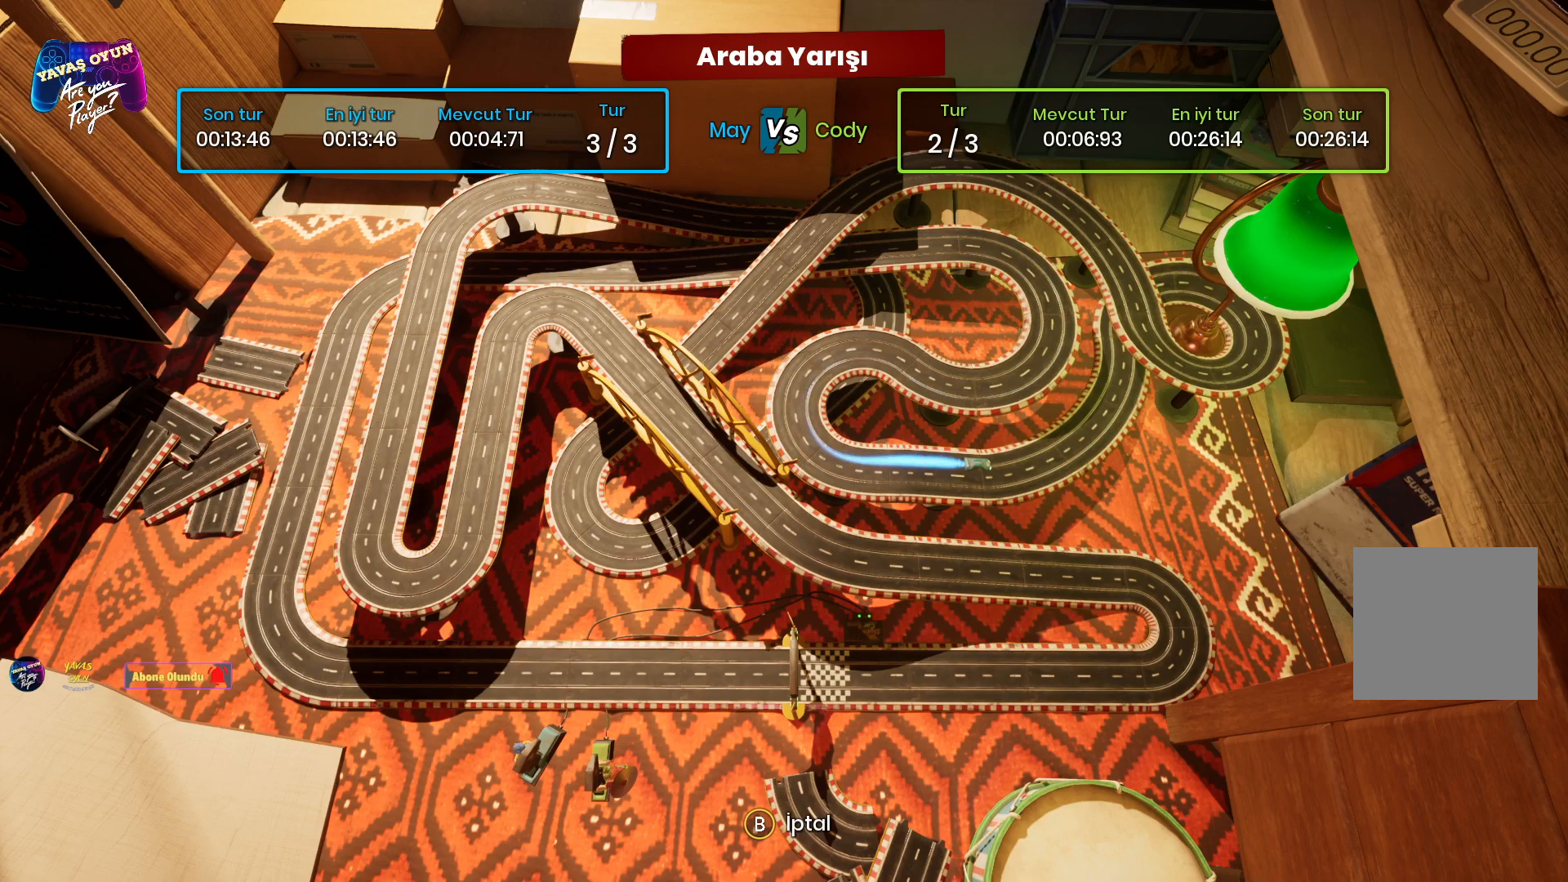
{"buttons": ["R2"], "left_stick": "right", "right_stick": "center", "events": [[17, "left_stick", "down"], [100, "R2", "up"], [150, "left_stick", "right"], [283, "R2", "down"]]}